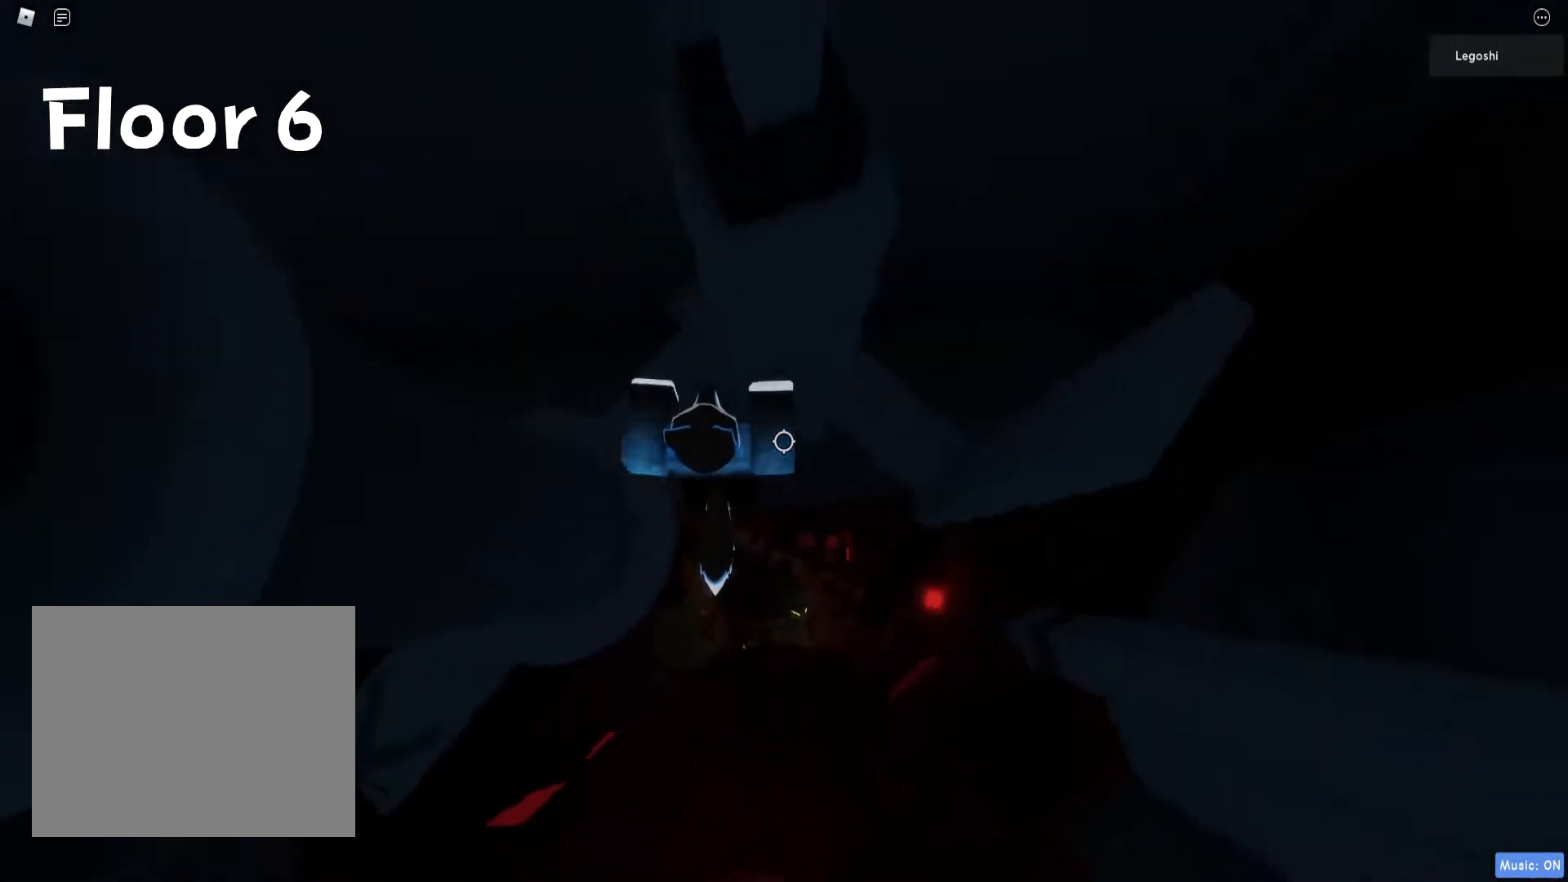
Gameplay with keyboard; each line is a JSON object with the keys held at the frame after it. "events" lists presses ("down") and releases ("up") of "a", "ctrl", "d", "e", "q", "s", "shift", "space" and "w" between this image and that frame as [ms after this image, input, new state], when the widget could be followed in between. No other keys are recorded. Mouse input is not recorded.
{"keys": ["d"], "events": [[100, "w", "down"], [200, "a", "up"], [250, "d", "down"], [483, "w", "up"]]}
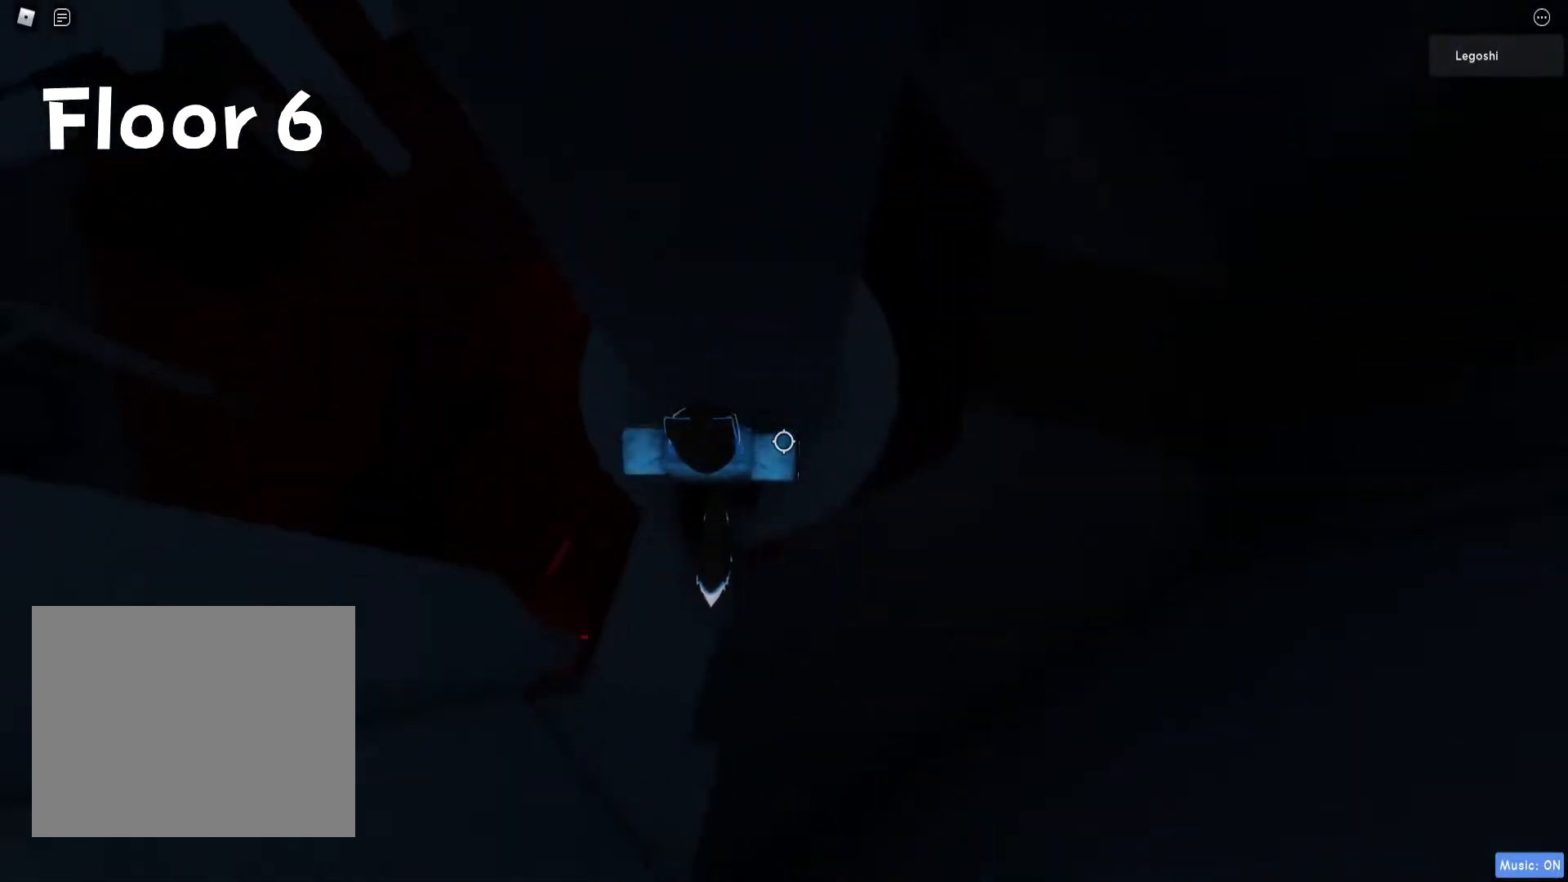
{"keys": [], "events": [[117, "w", "down"], [233, "w", "up"], [267, "d", "up"], [367, "shift", "down"], [467, "shift", "up"]]}
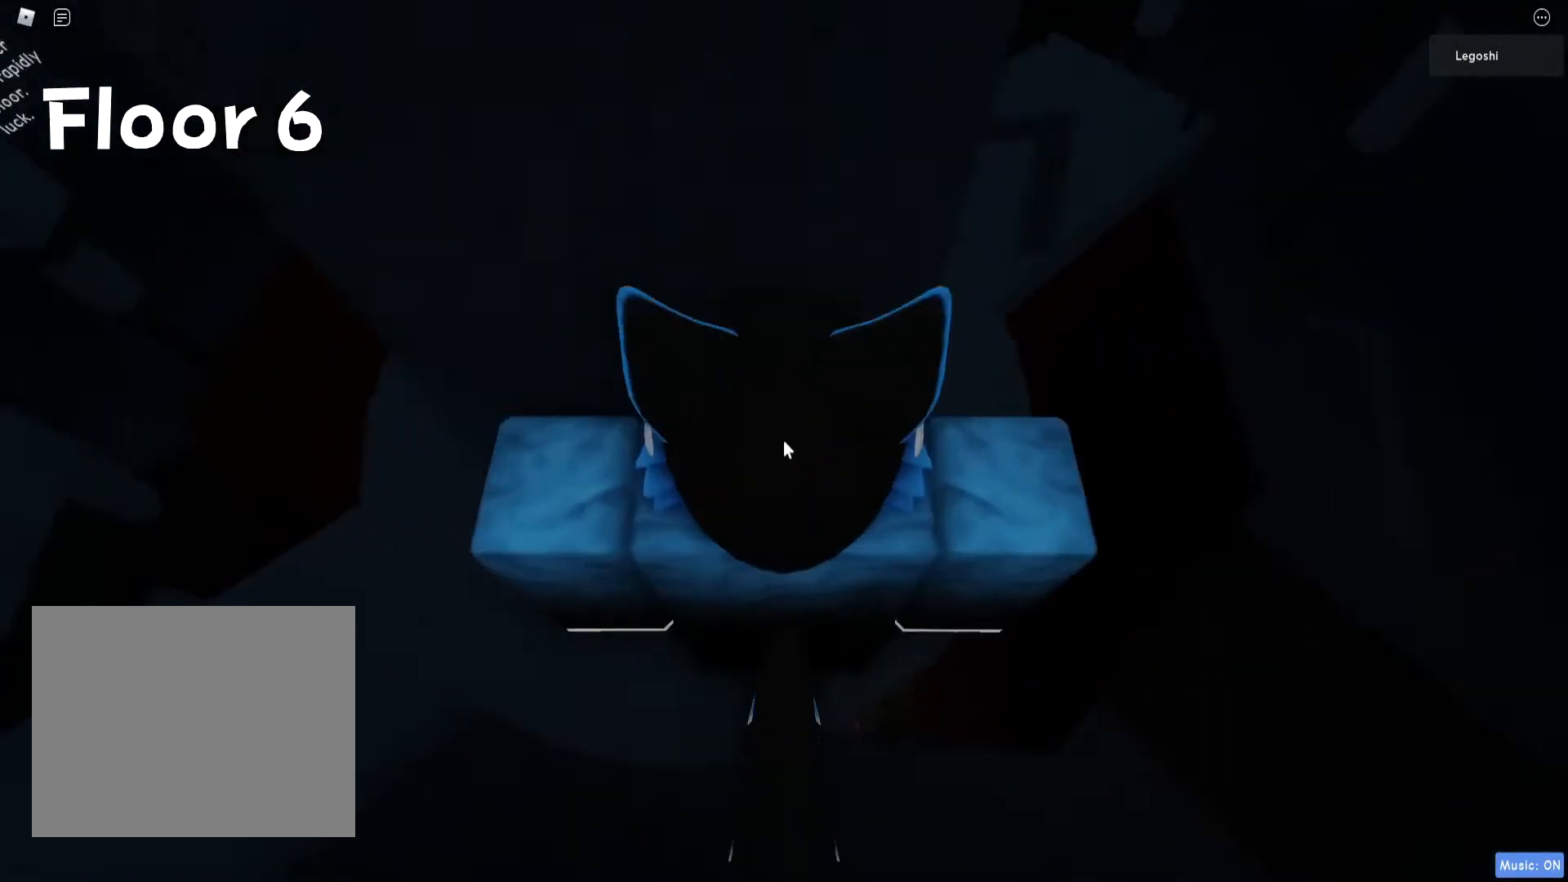
{"keys": [], "events": [[117, "d", "down"], [150, "w", "down"], [283, "d", "up"], [317, "w", "up"]]}
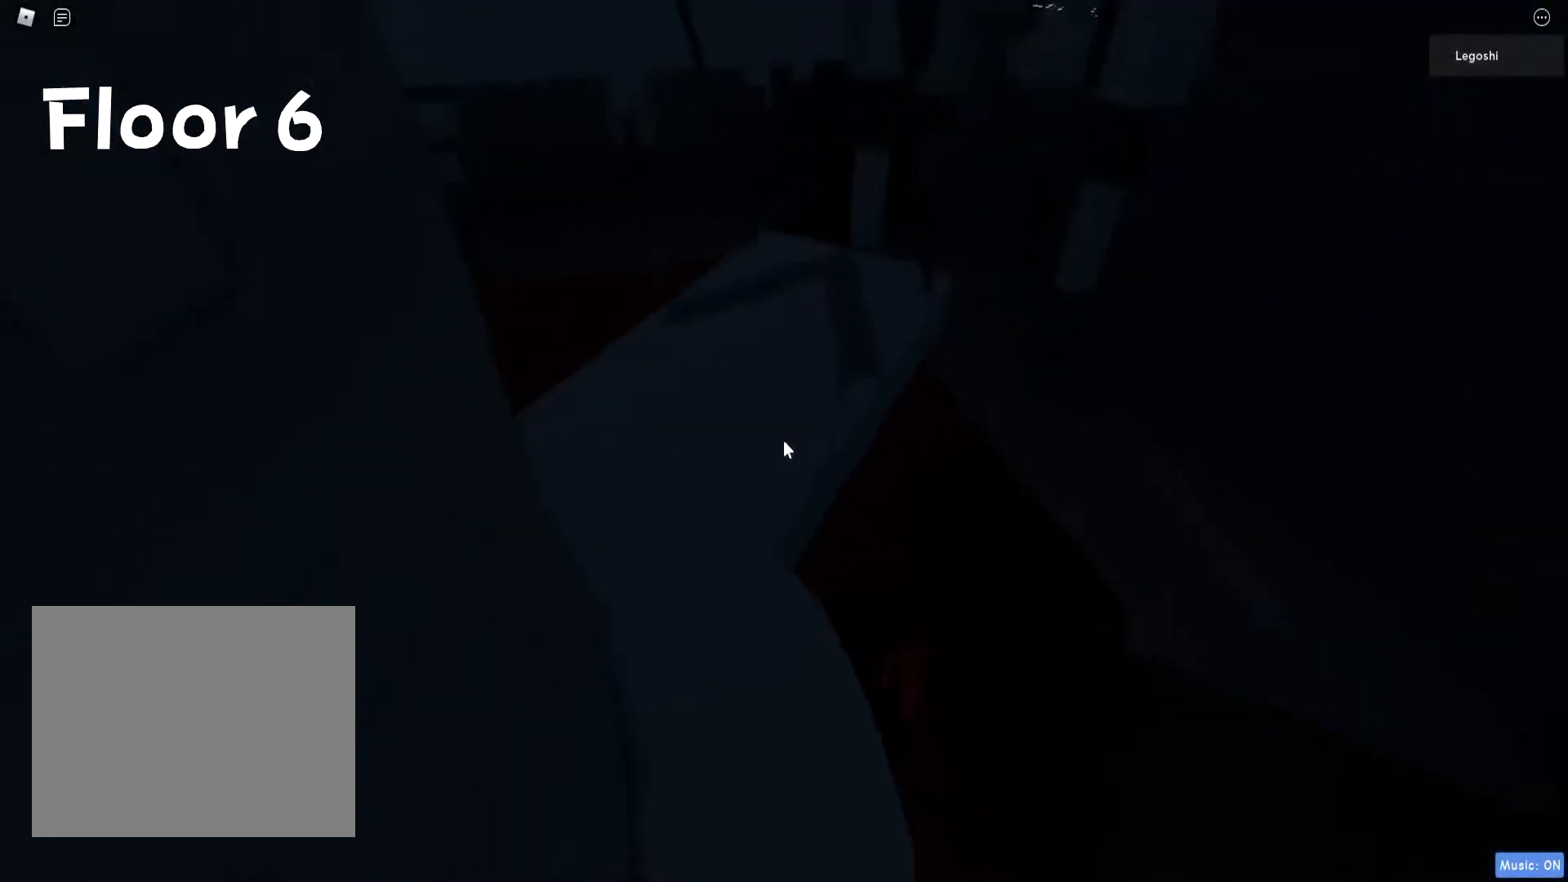
{"keys": [], "events": [[400, "w", "down"], [483, "w", "up"]]}
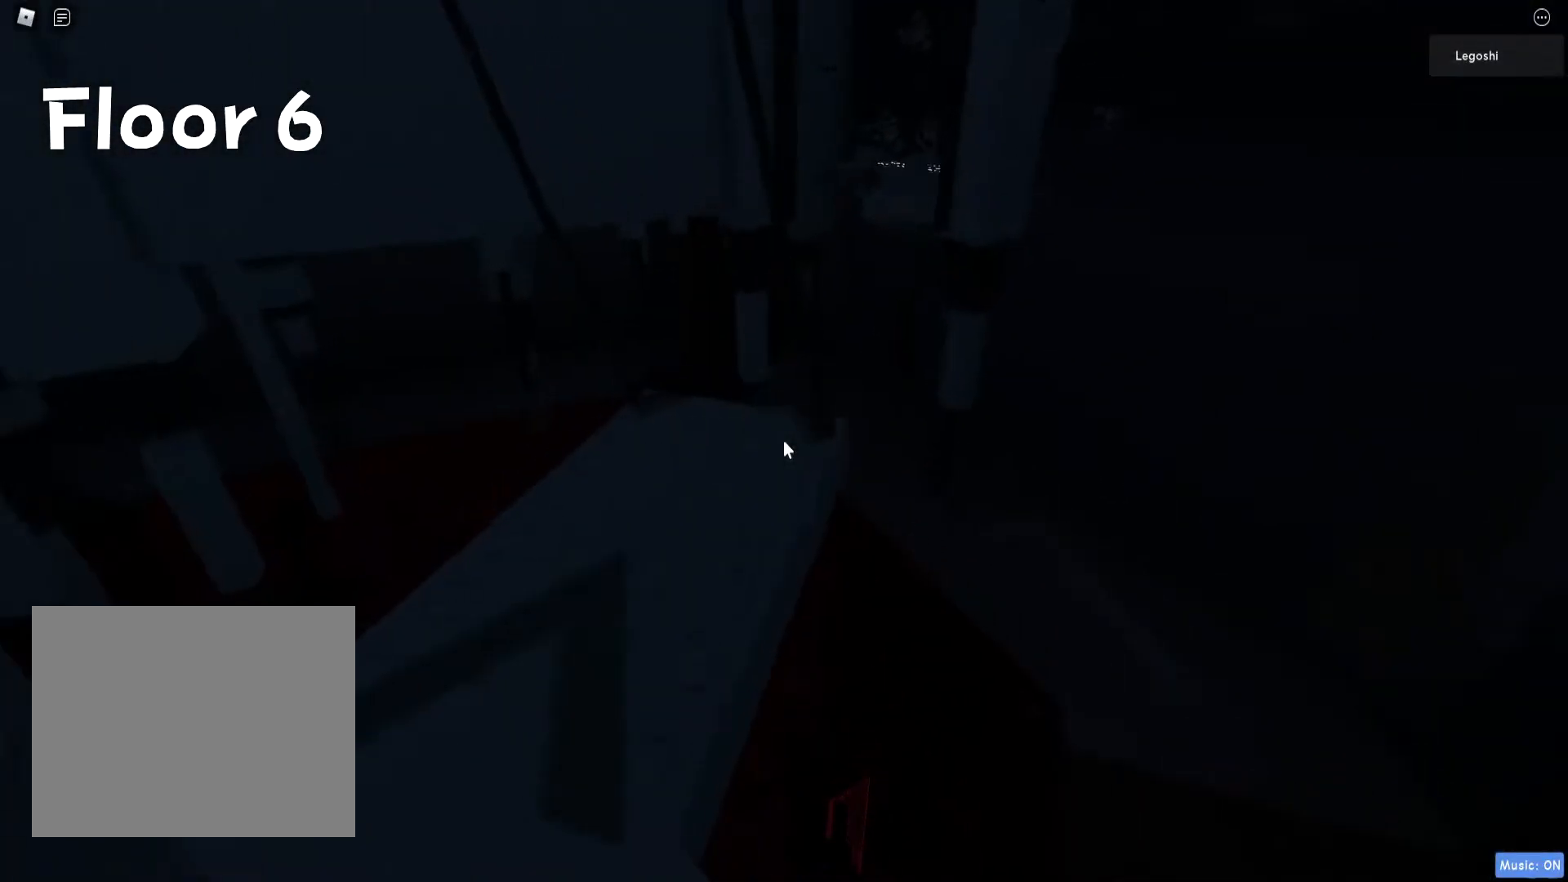
{"keys": ["a", "space"], "events": [[350, "a", "down"], [467, "space", "down"]]}
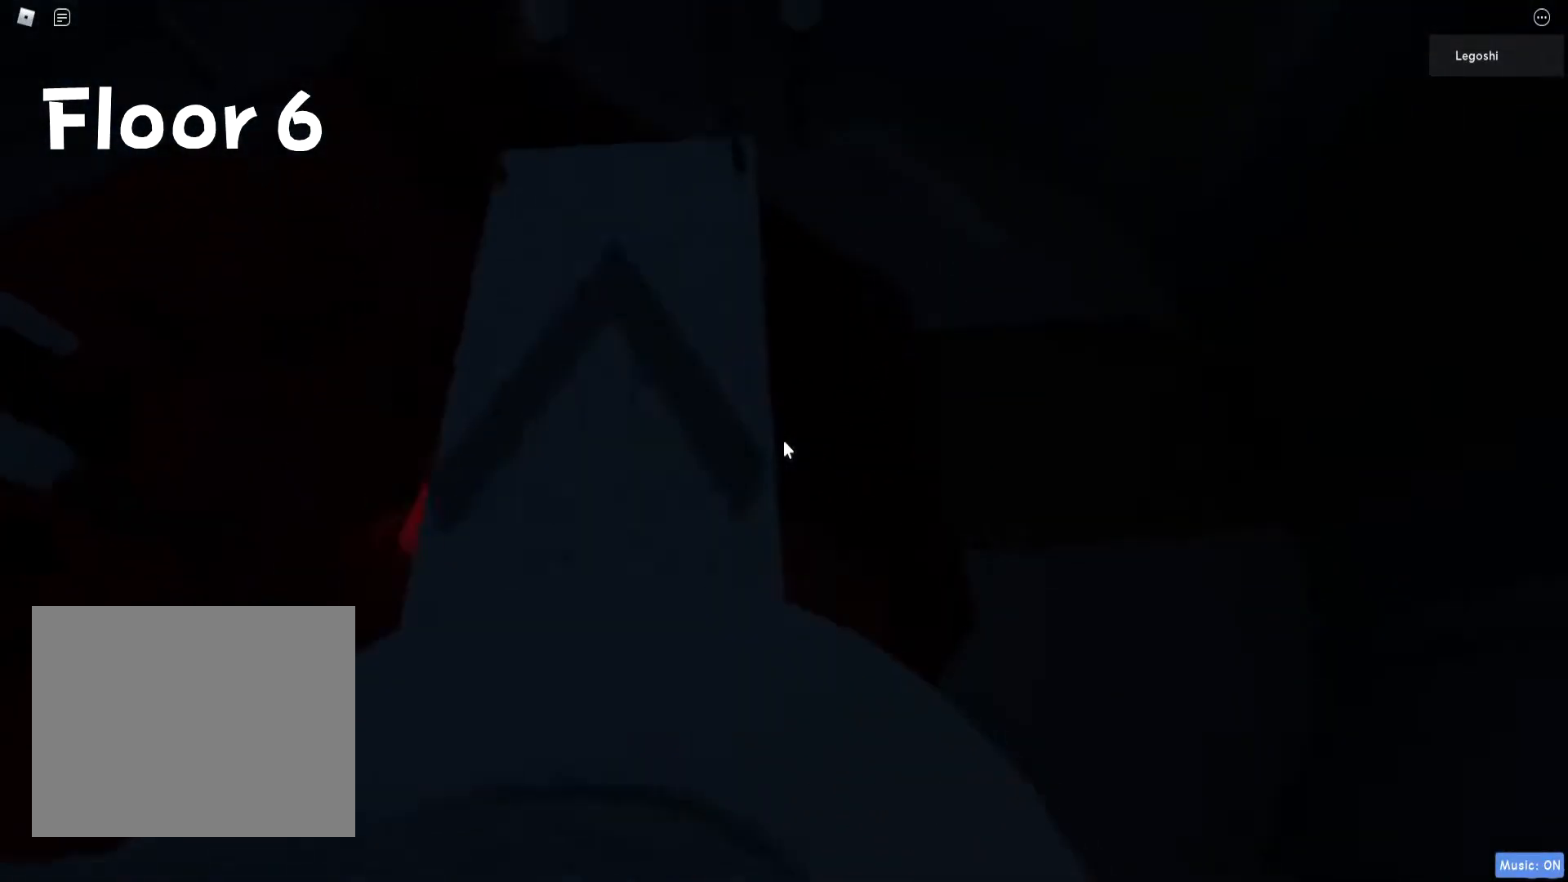
{"keys": ["w"], "events": [[50, "a", "up"], [83, "space", "up"], [317, "w", "down"]]}
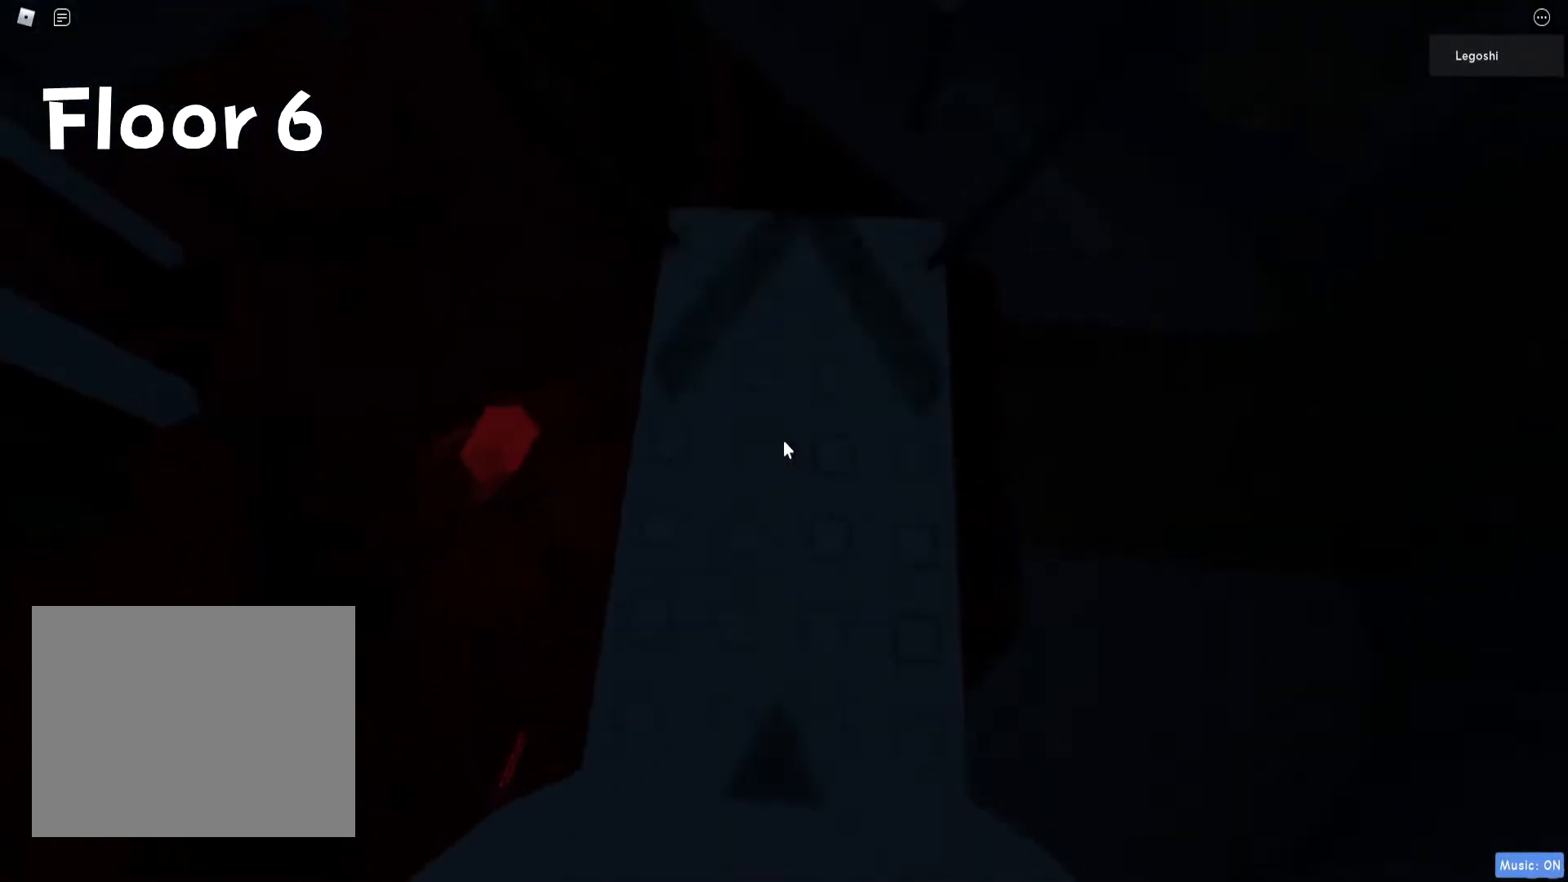
{"keys": ["space", "w"], "events": [[167, "space", "down"]]}
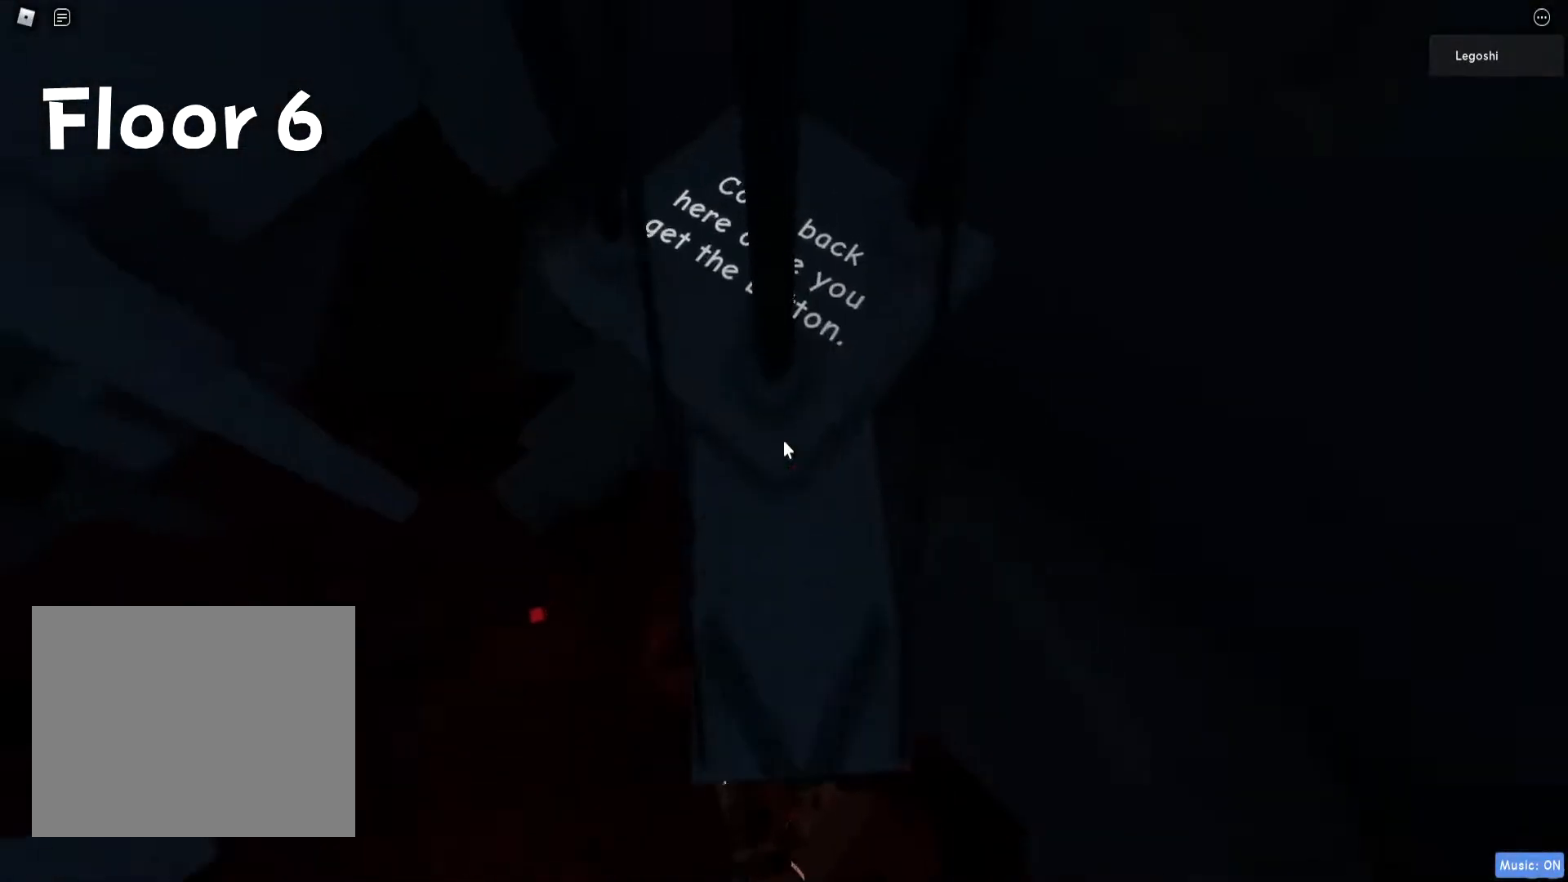
{"keys": ["space", "w"], "events": []}
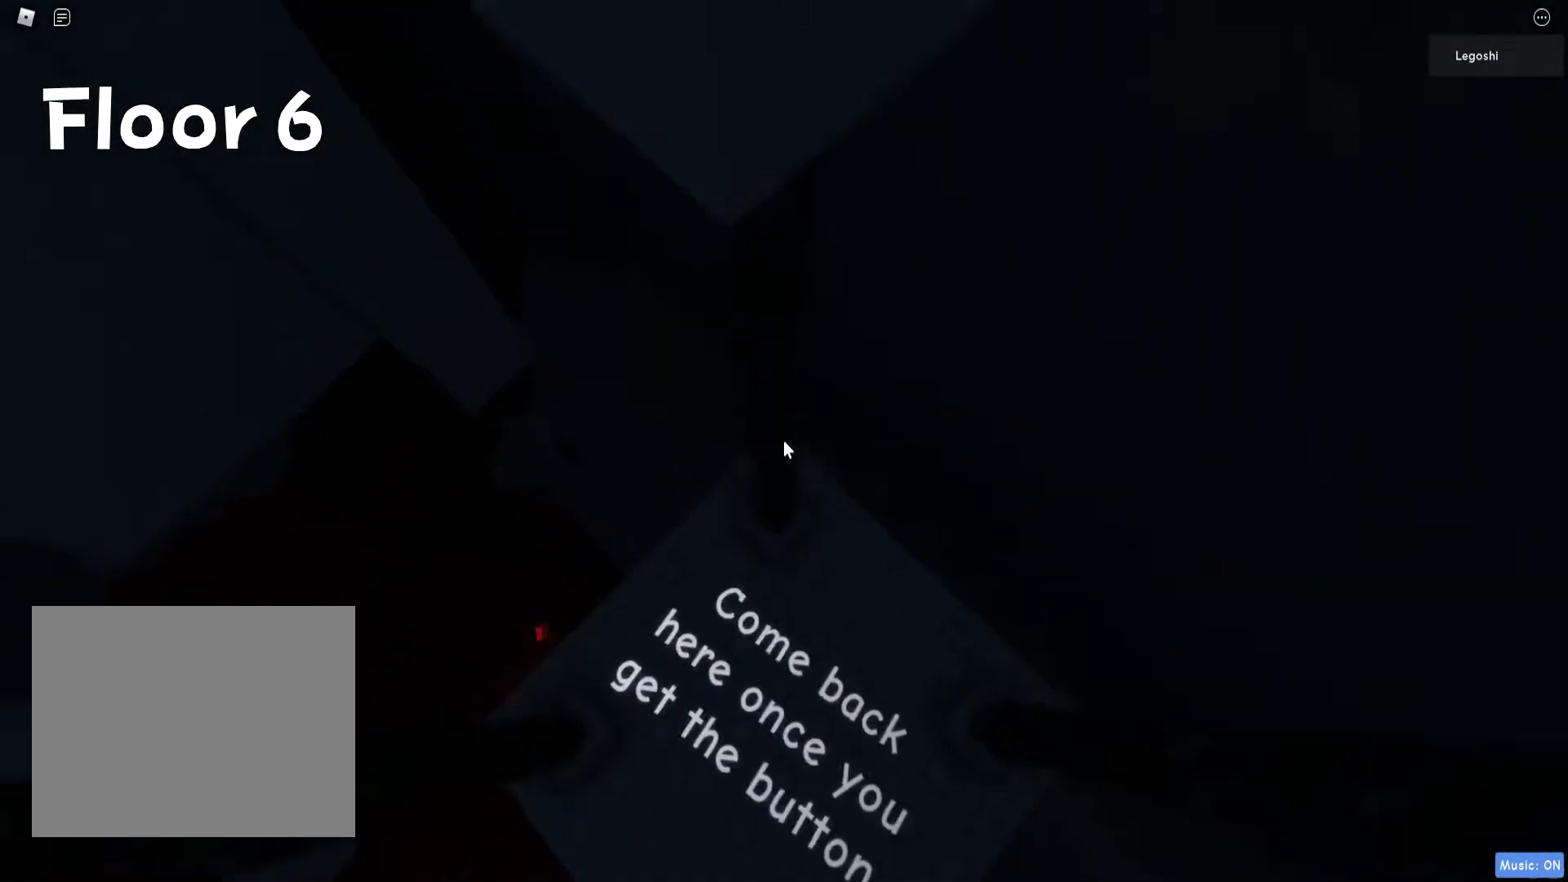
{"keys": ["shift"], "events": [[50, "w", "up"], [67, "space", "up"], [133, "s", "down"], [283, "s", "up"], [483, "shift", "down"]]}
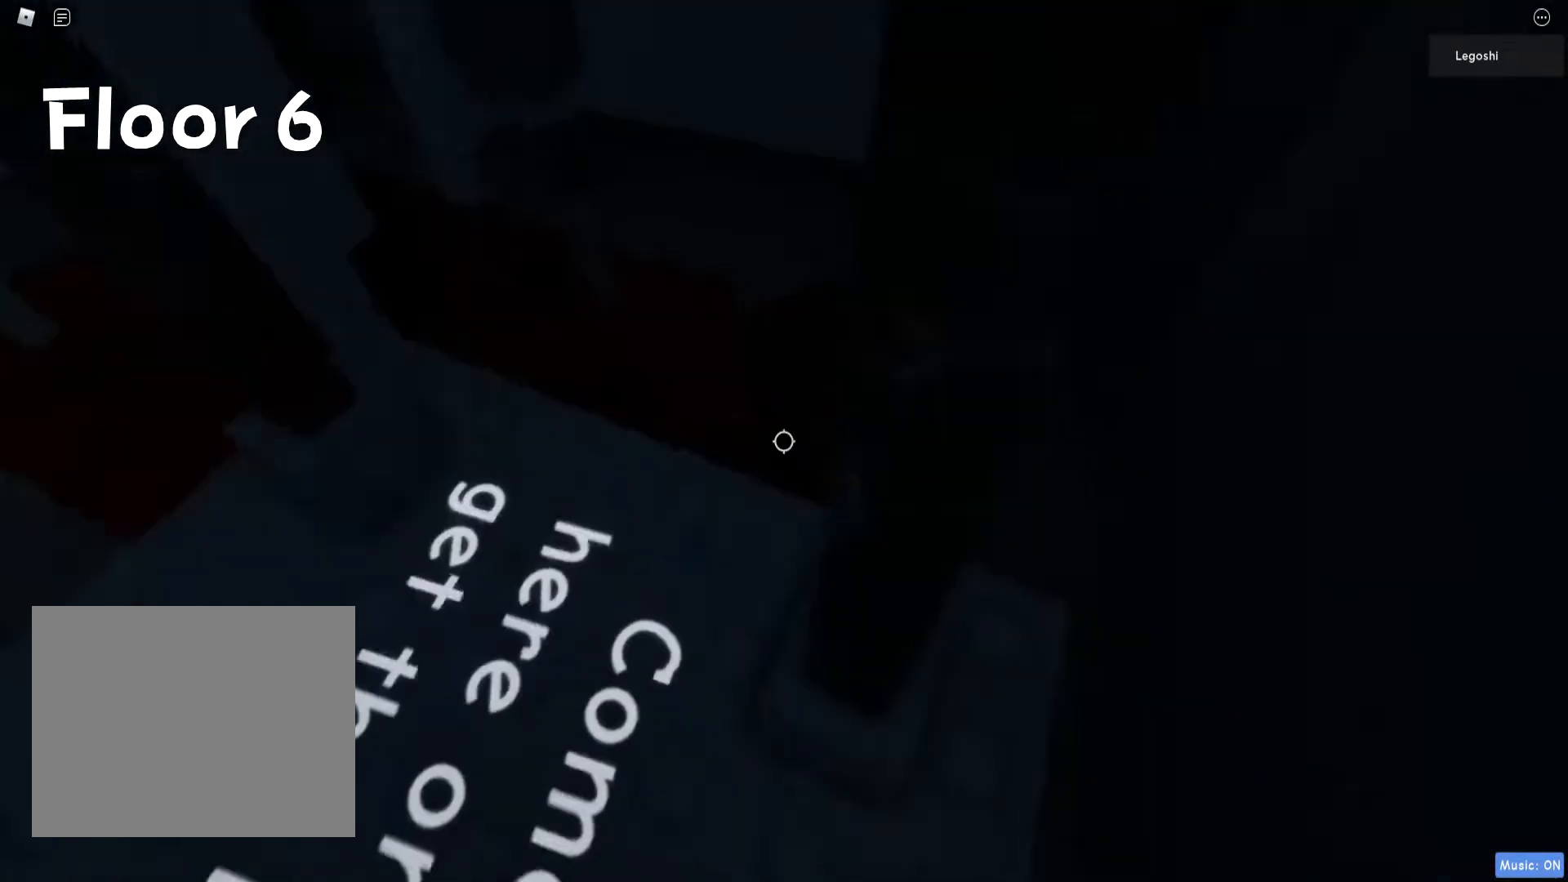
{"keys": ["w"], "events": [[50, "shift", "up"], [467, "w", "down"]]}
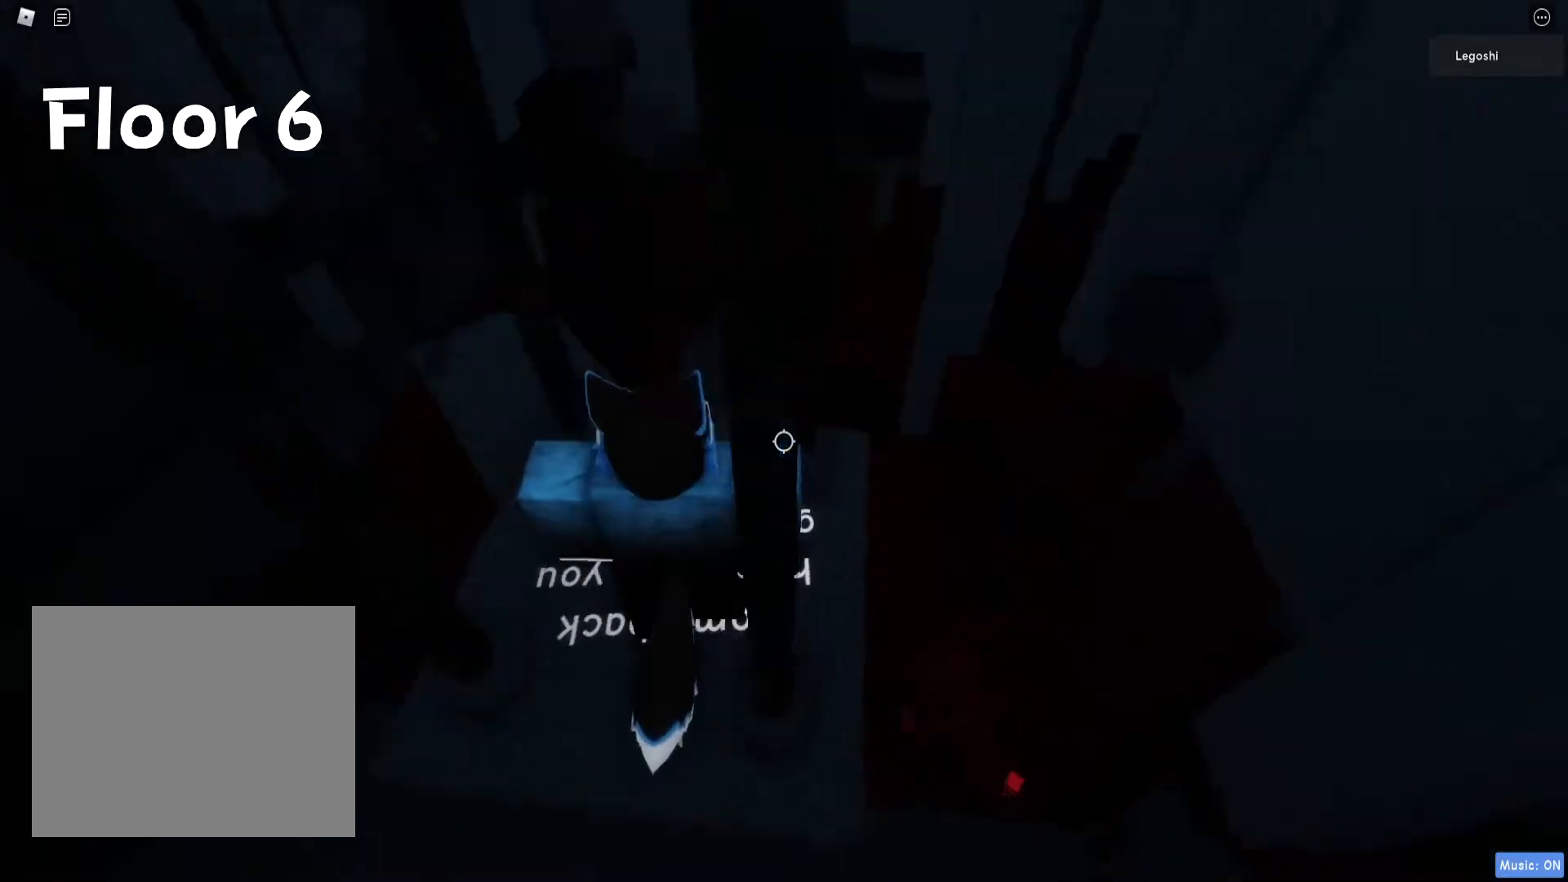
{"keys": ["d"], "events": [[117, "w", "up"], [500, "d", "down"]]}
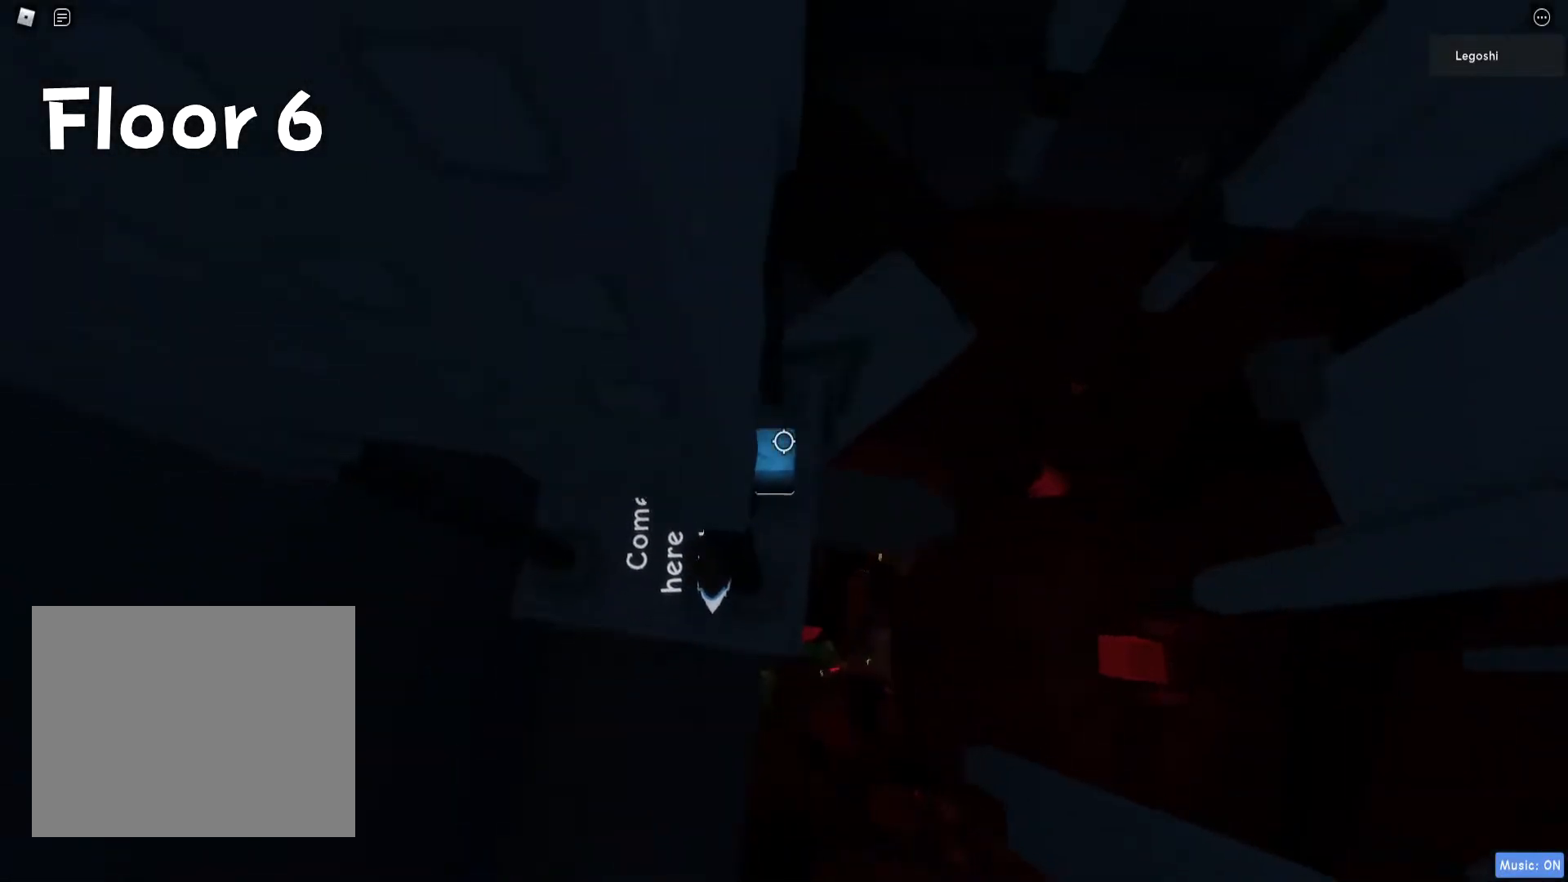
{"keys": [], "events": [[367, "d", "up"]]}
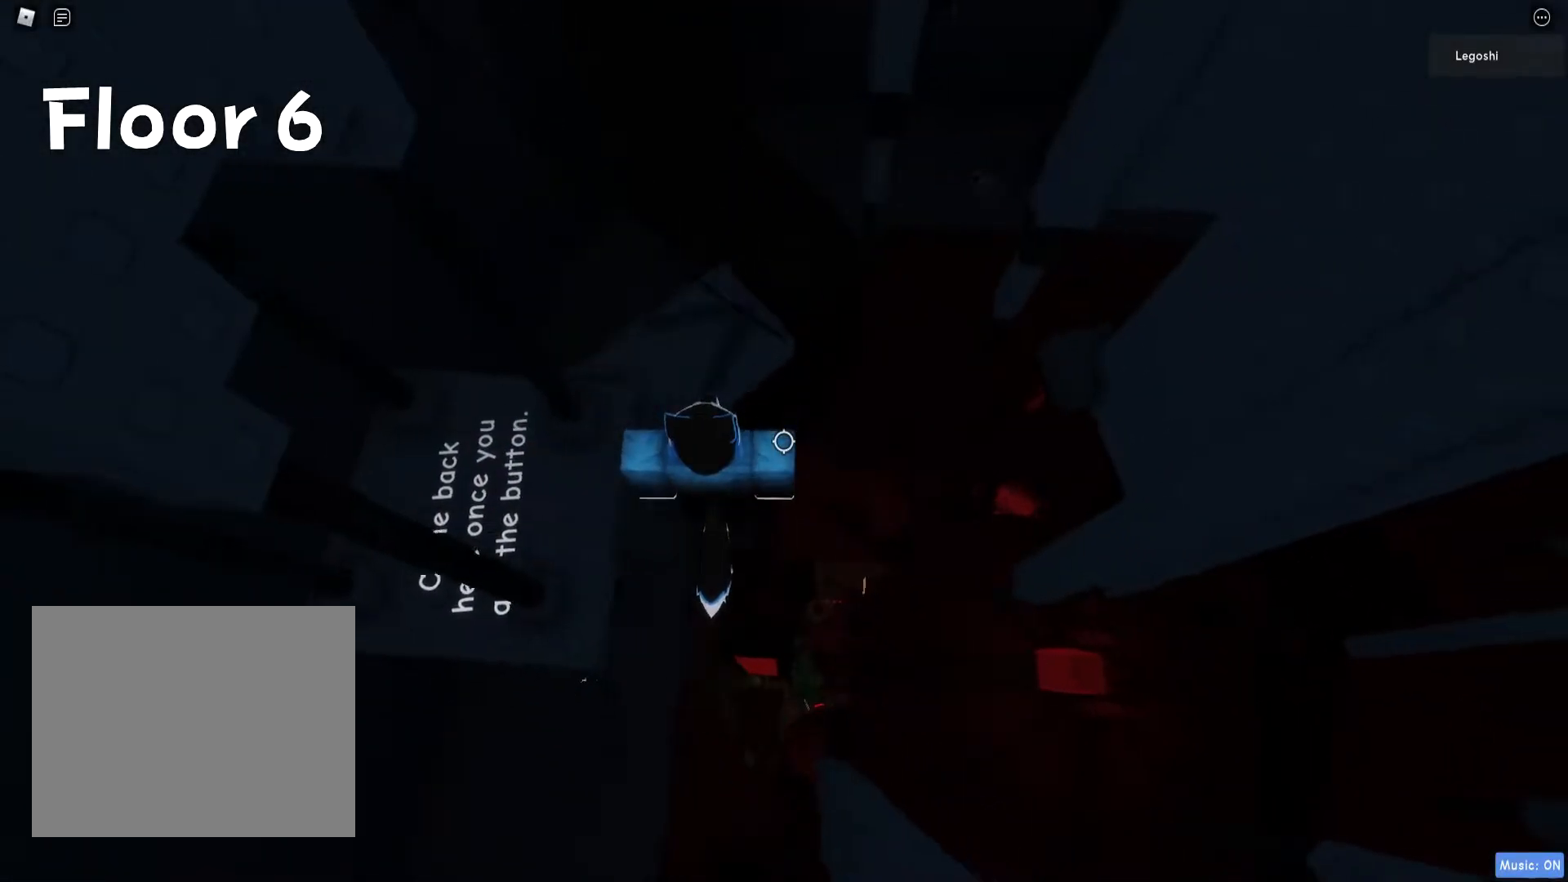
{"keys": ["d", "space"], "events": [[217, "d", "down"], [367, "space", "down"]]}
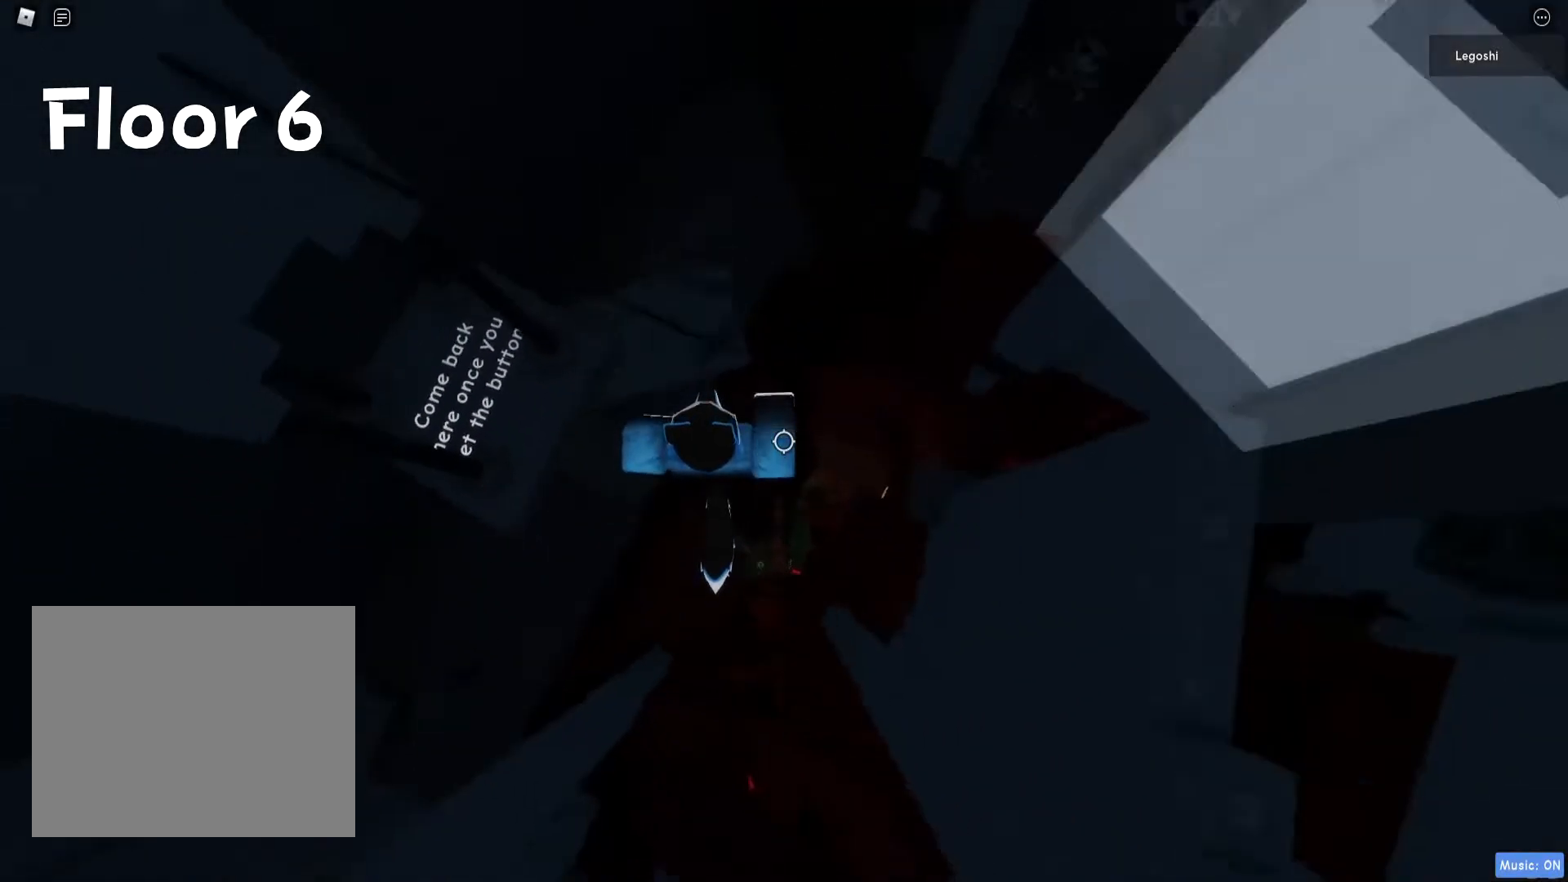
{"keys": [], "events": [[50, "space", "up"], [467, "d", "up"]]}
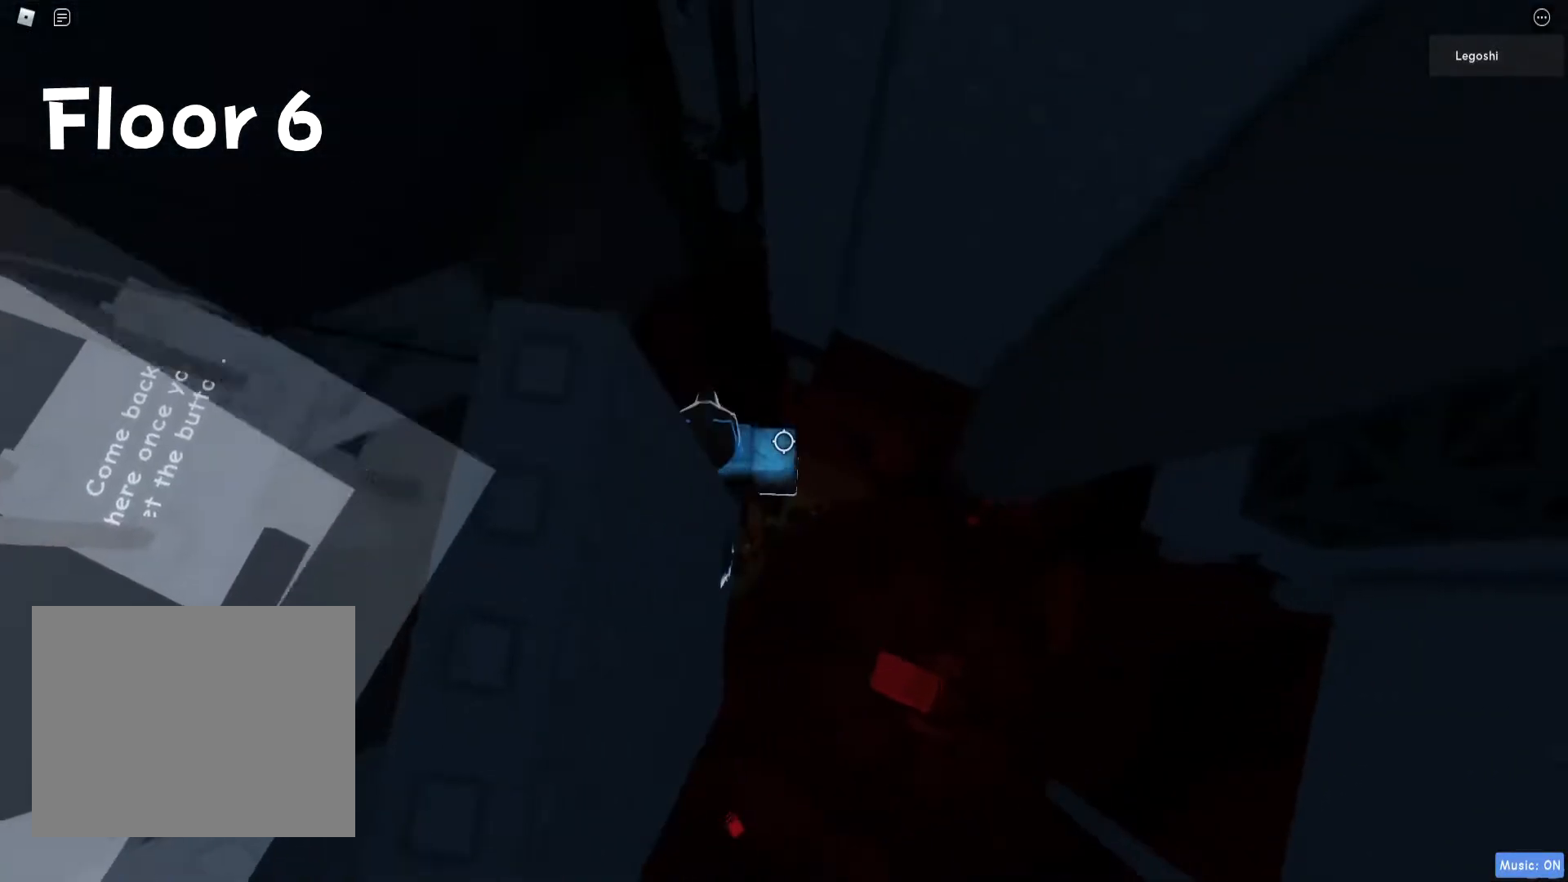
{"keys": [], "events": []}
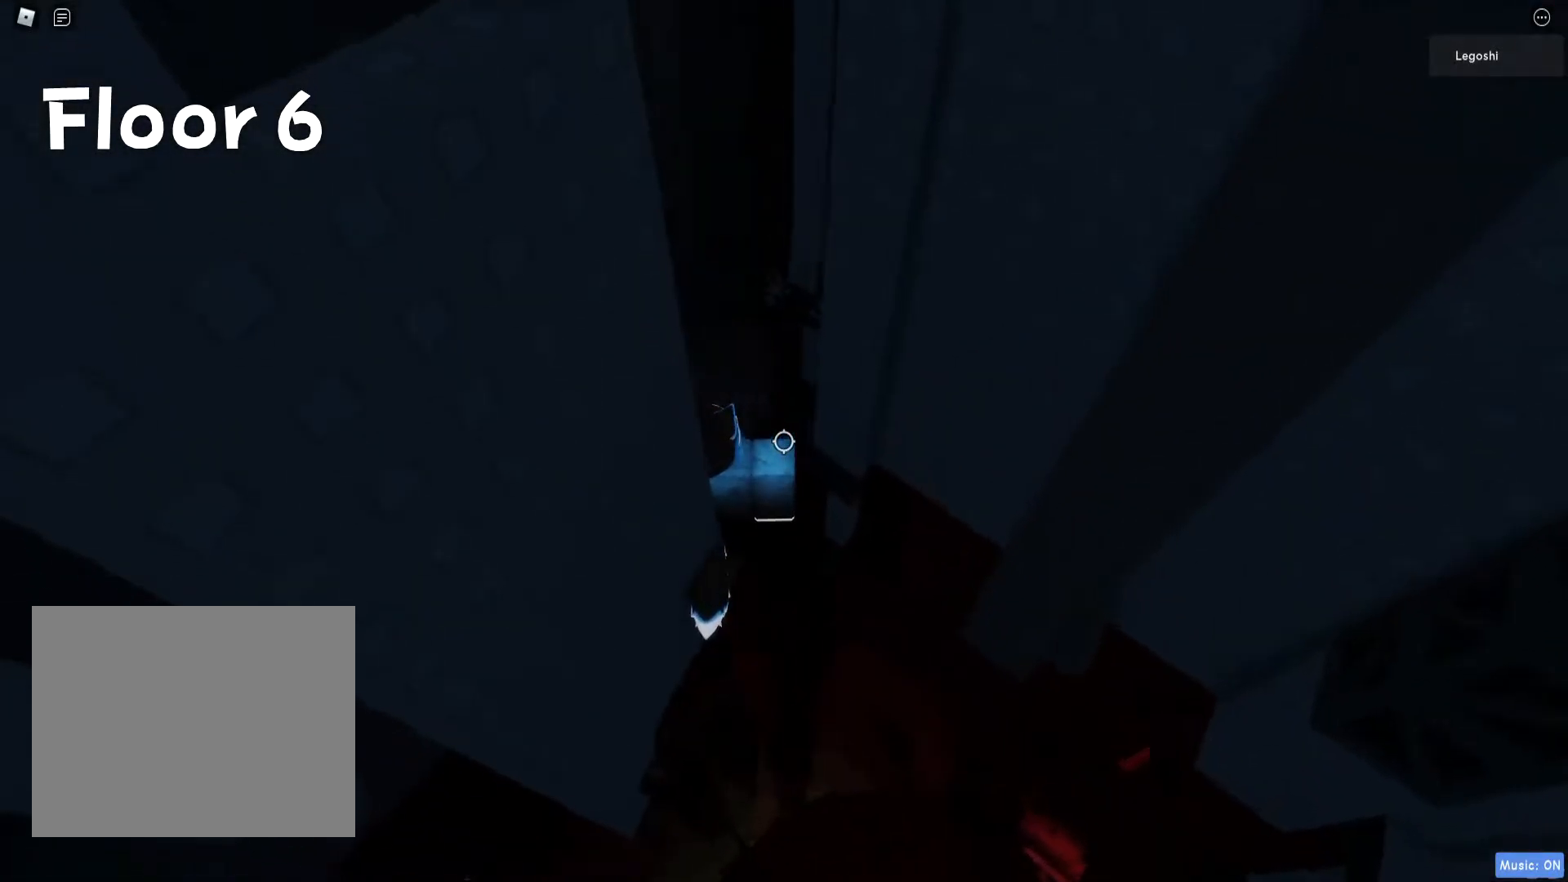
{"keys": [], "events": []}
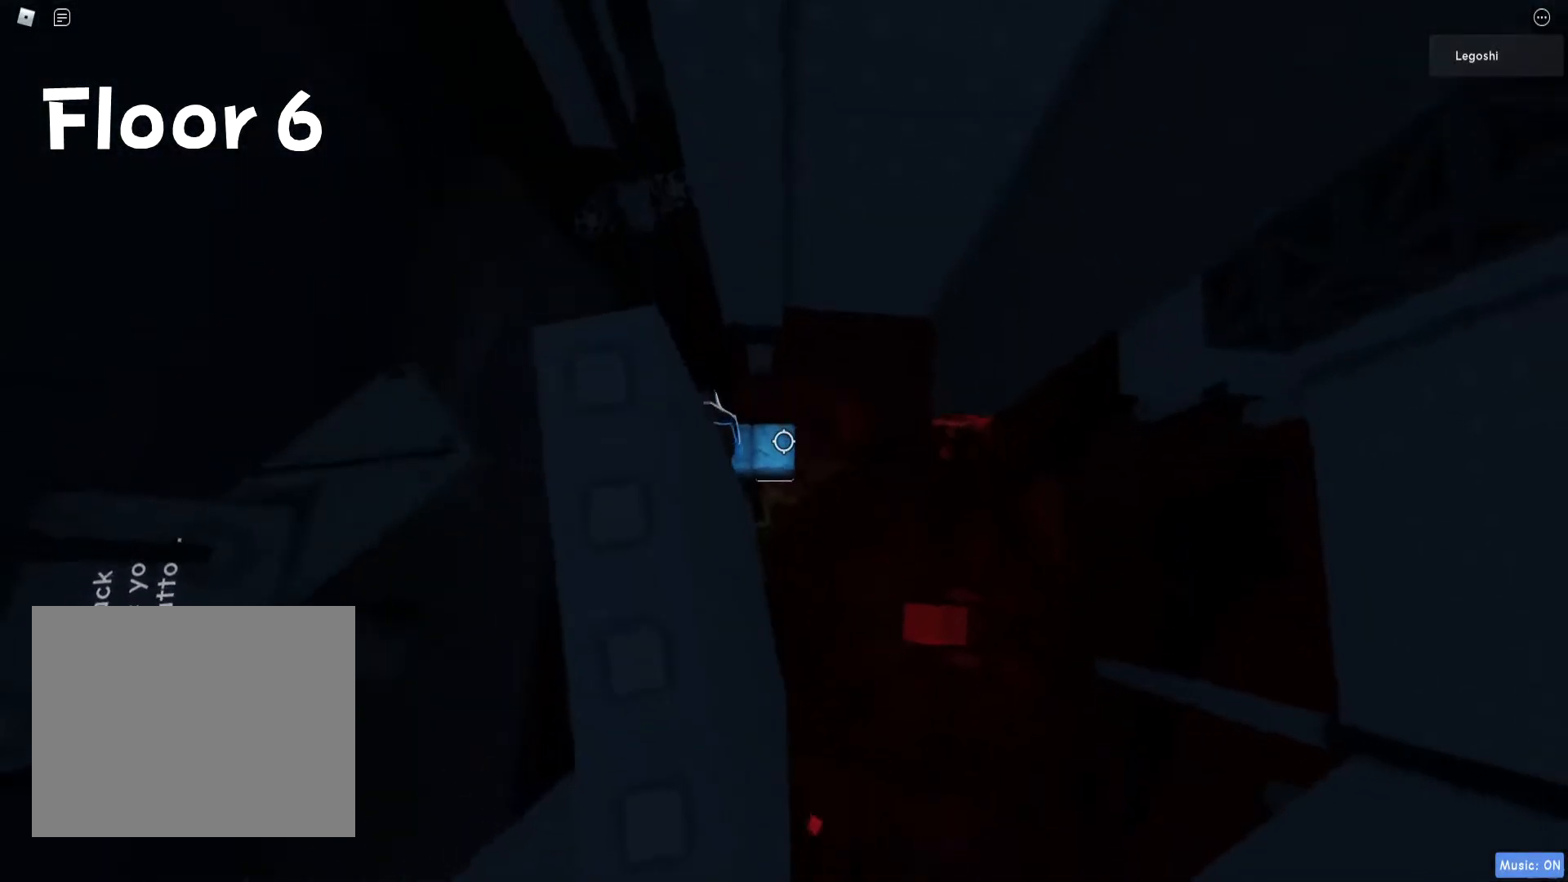
{"keys": ["d"], "events": [[50, "d", "down"], [200, "space", "down"], [350, "space", "up"]]}
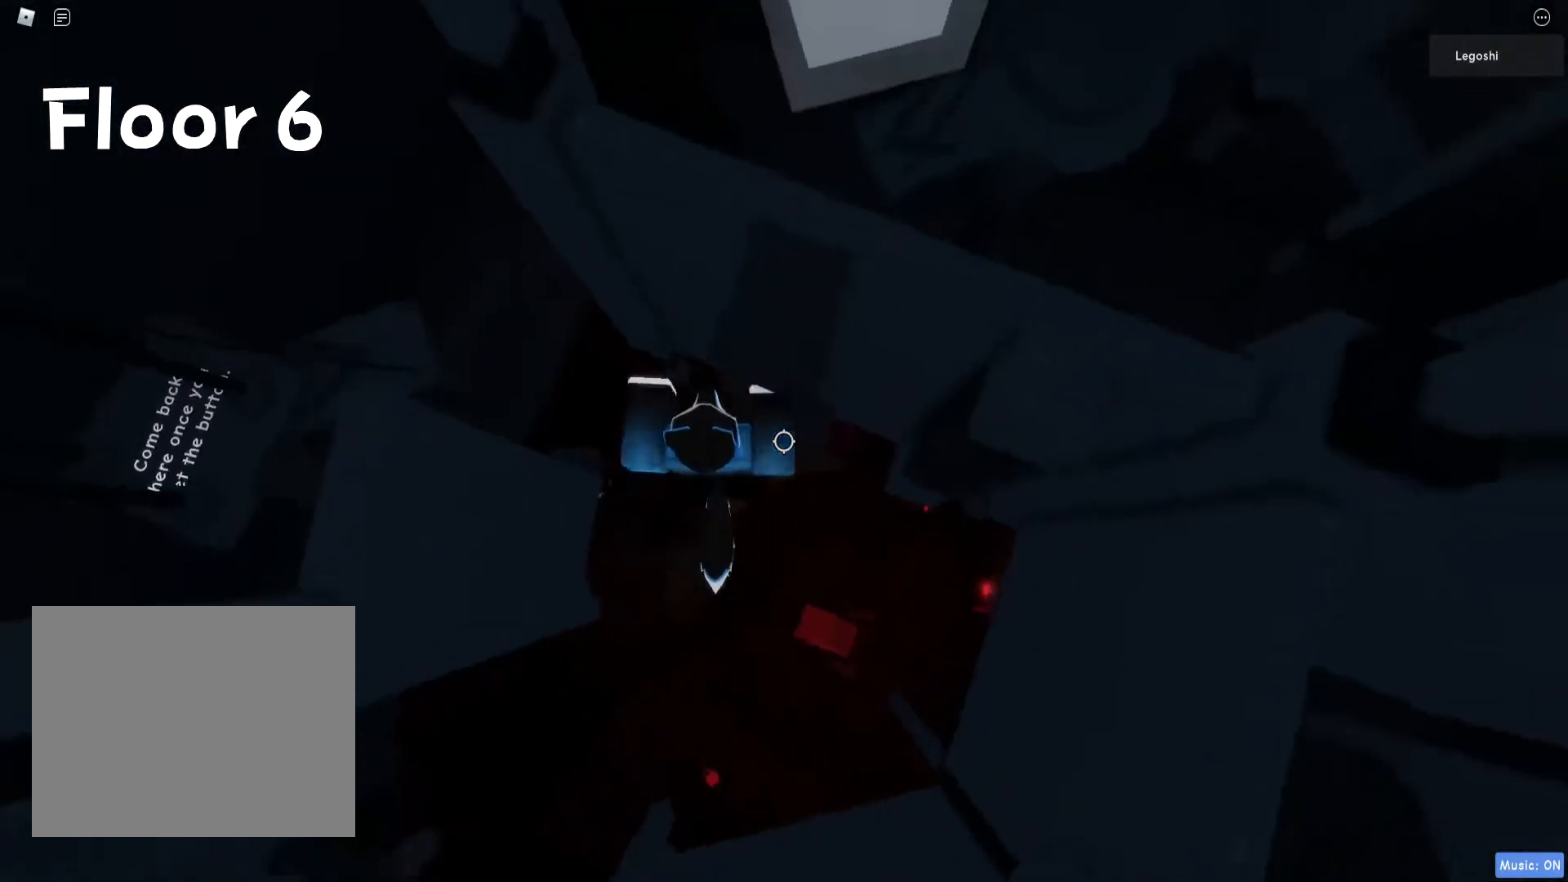
{"keys": ["shift"], "events": [[133, "w", "down"], [333, "d", "up"], [333, "w", "up"], [433, "shift", "down"]]}
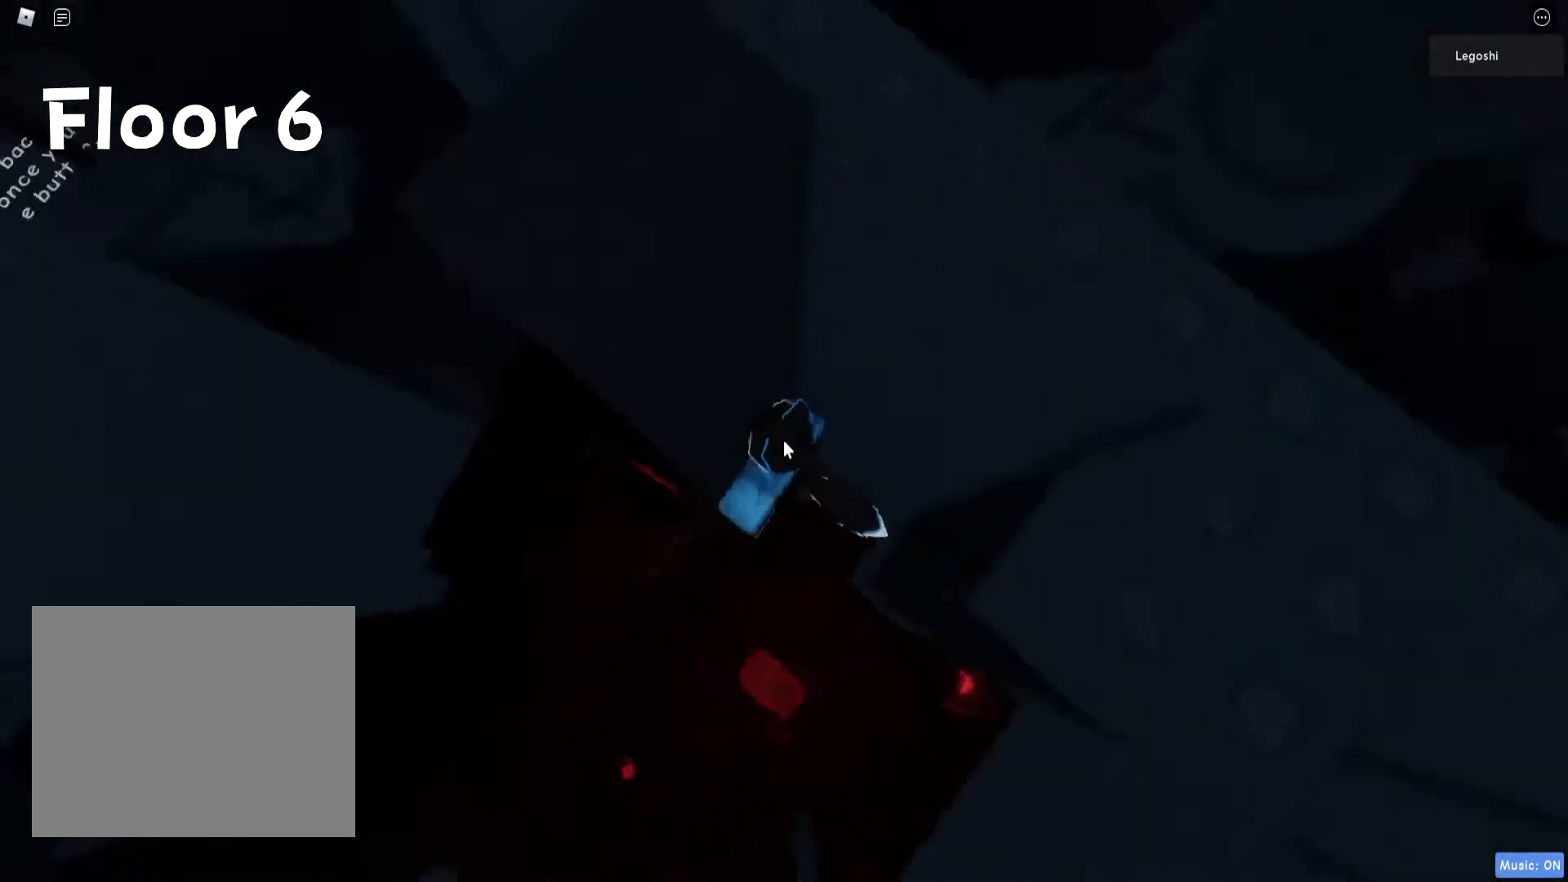
{"keys": ["d", "space"], "events": [[33, "shift", "up"], [333, "d", "down"], [383, "shift", "down"], [433, "space", "down"], [500, "shift", "up"]]}
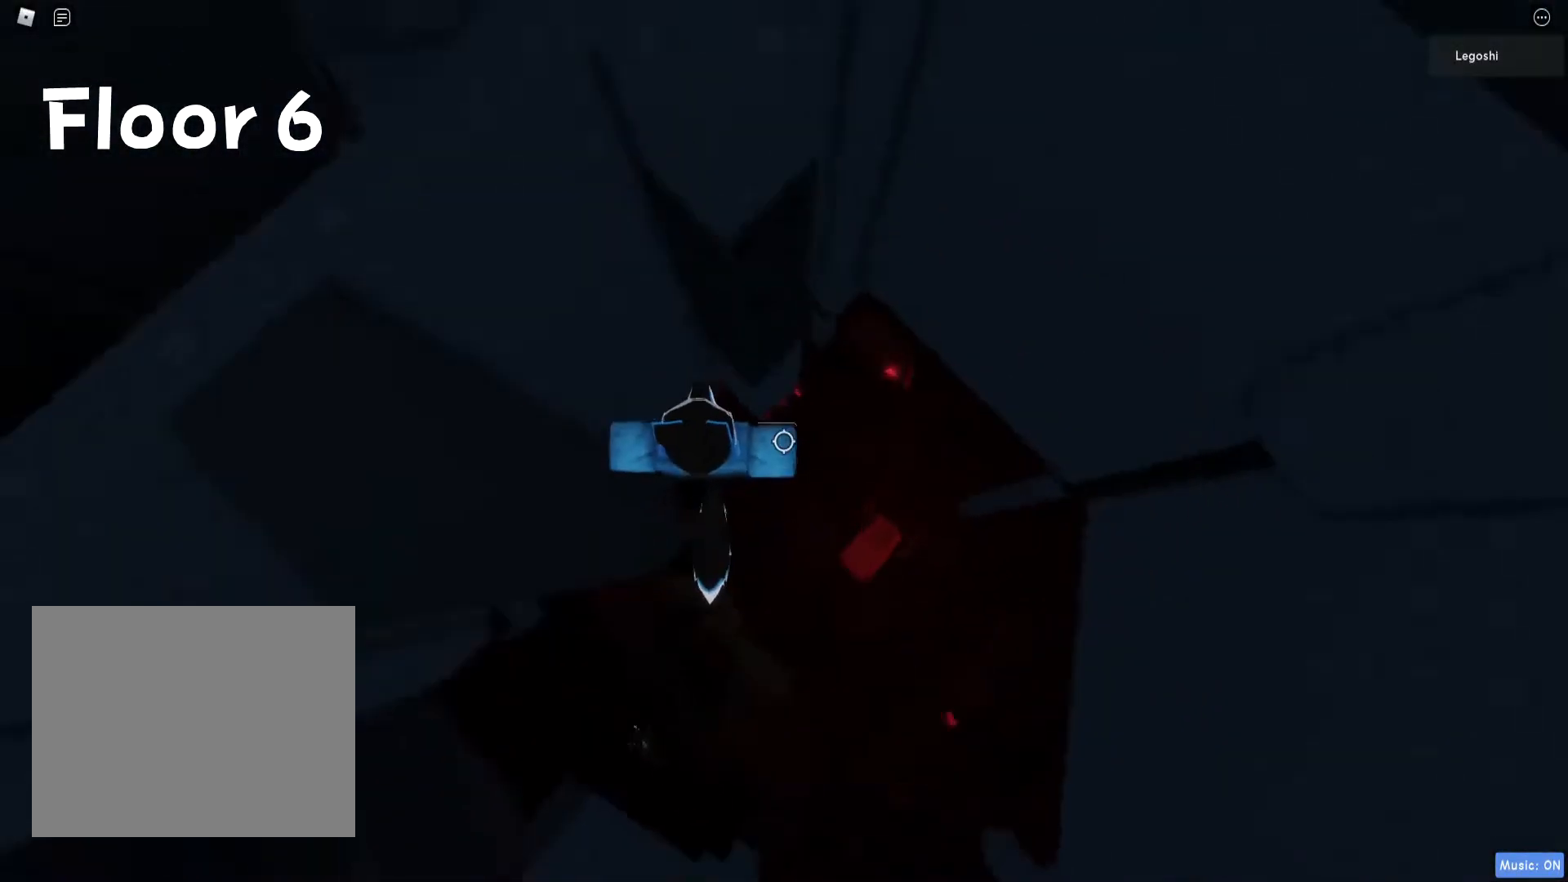
{"keys": ["w"], "events": [[67, "space", "up"], [100, "w", "down"], [133, "d", "up"]]}
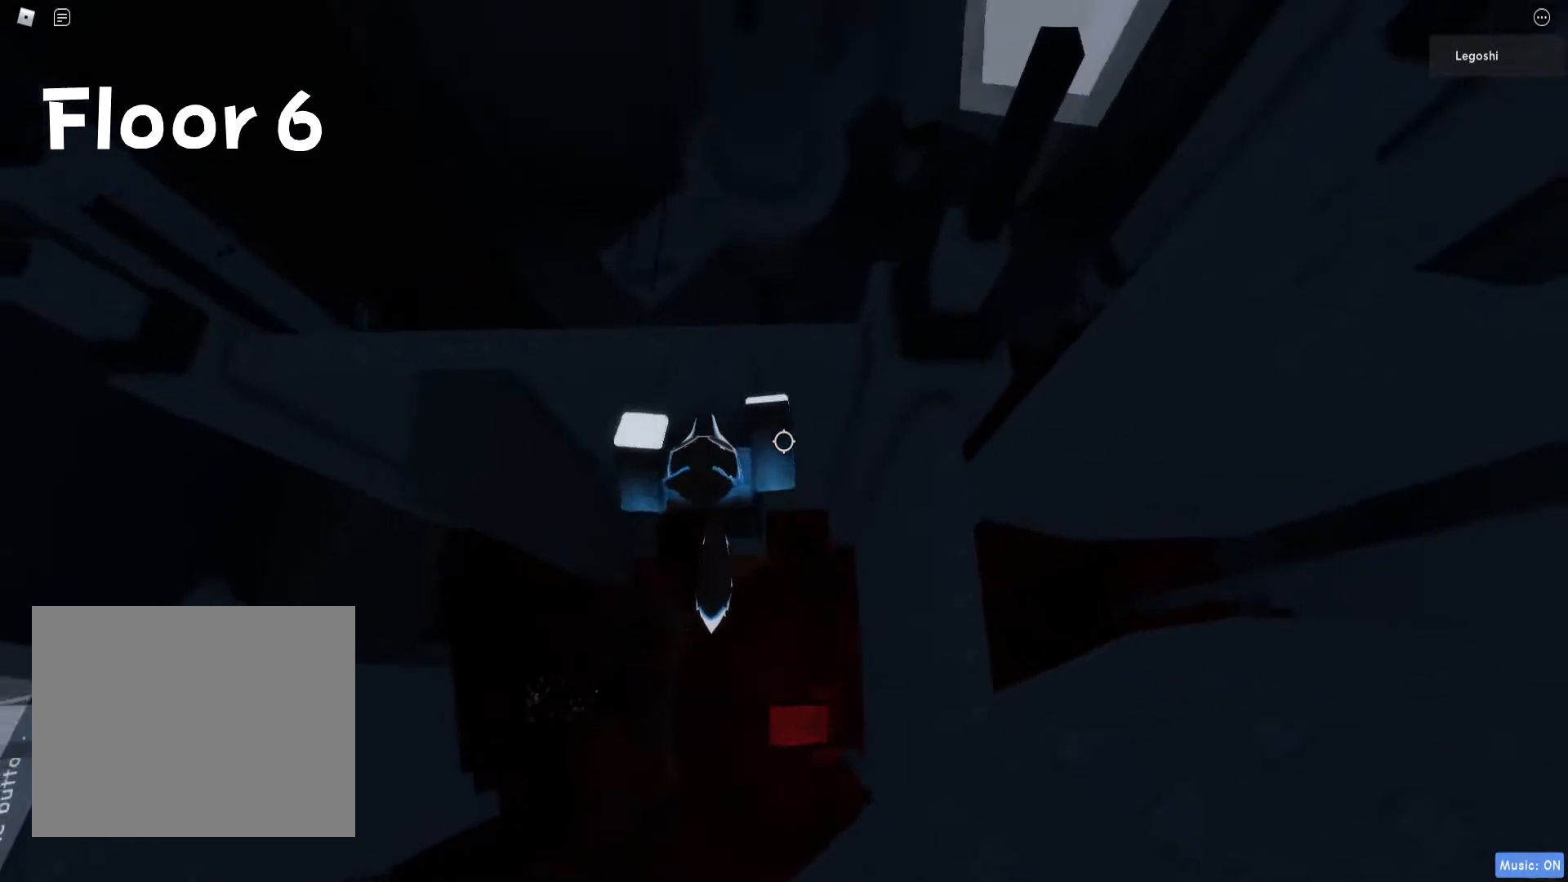
{"keys": [], "events": [[133, "w", "up"], [300, "w", "down"], [383, "w", "up"]]}
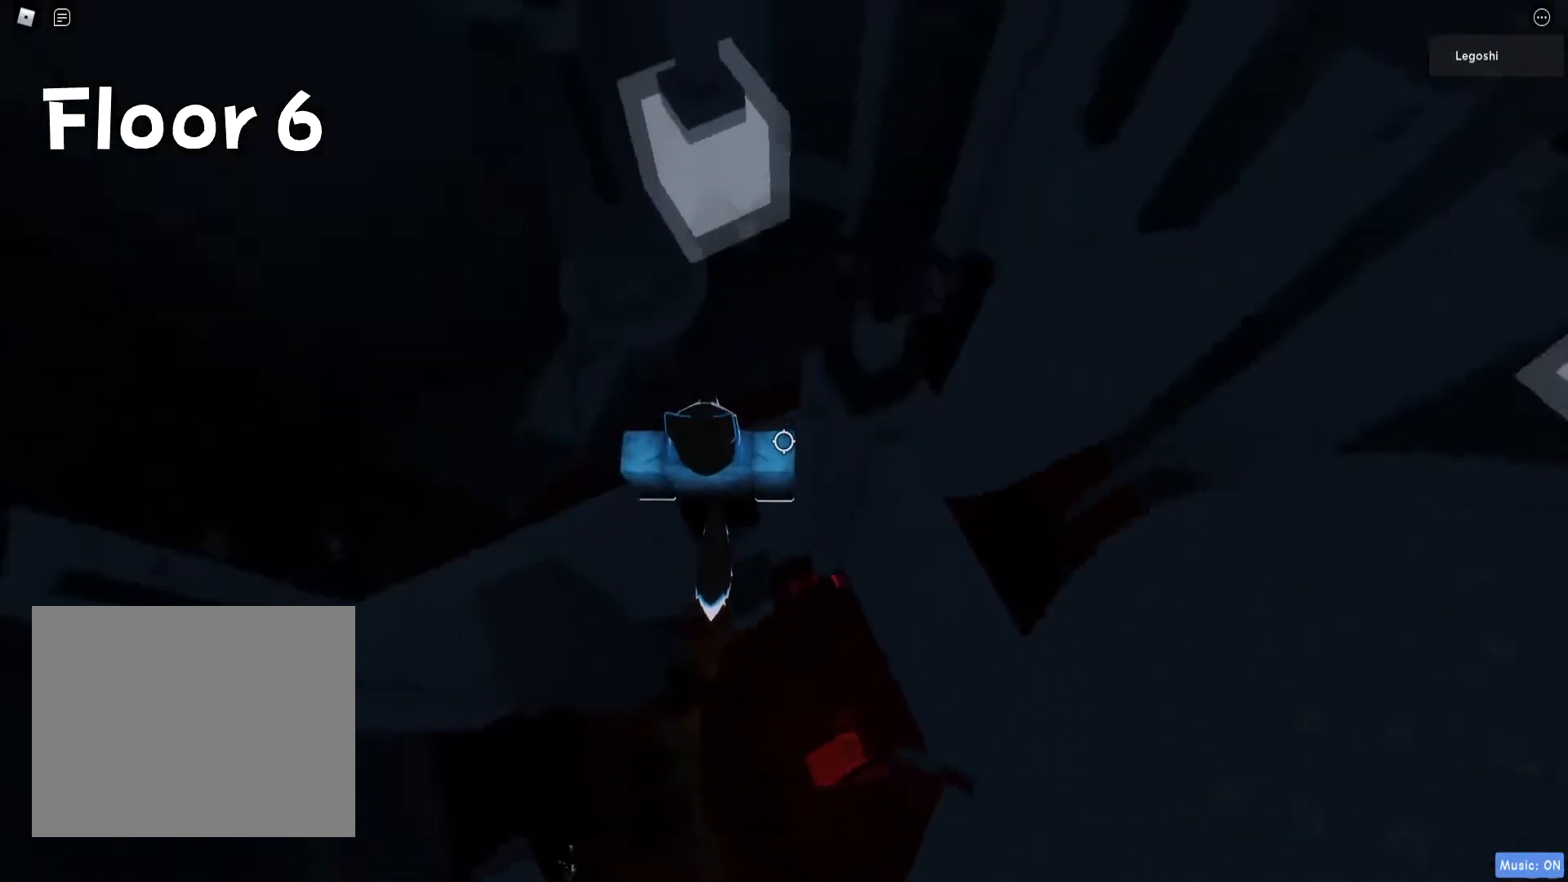
{"keys": [], "events": []}
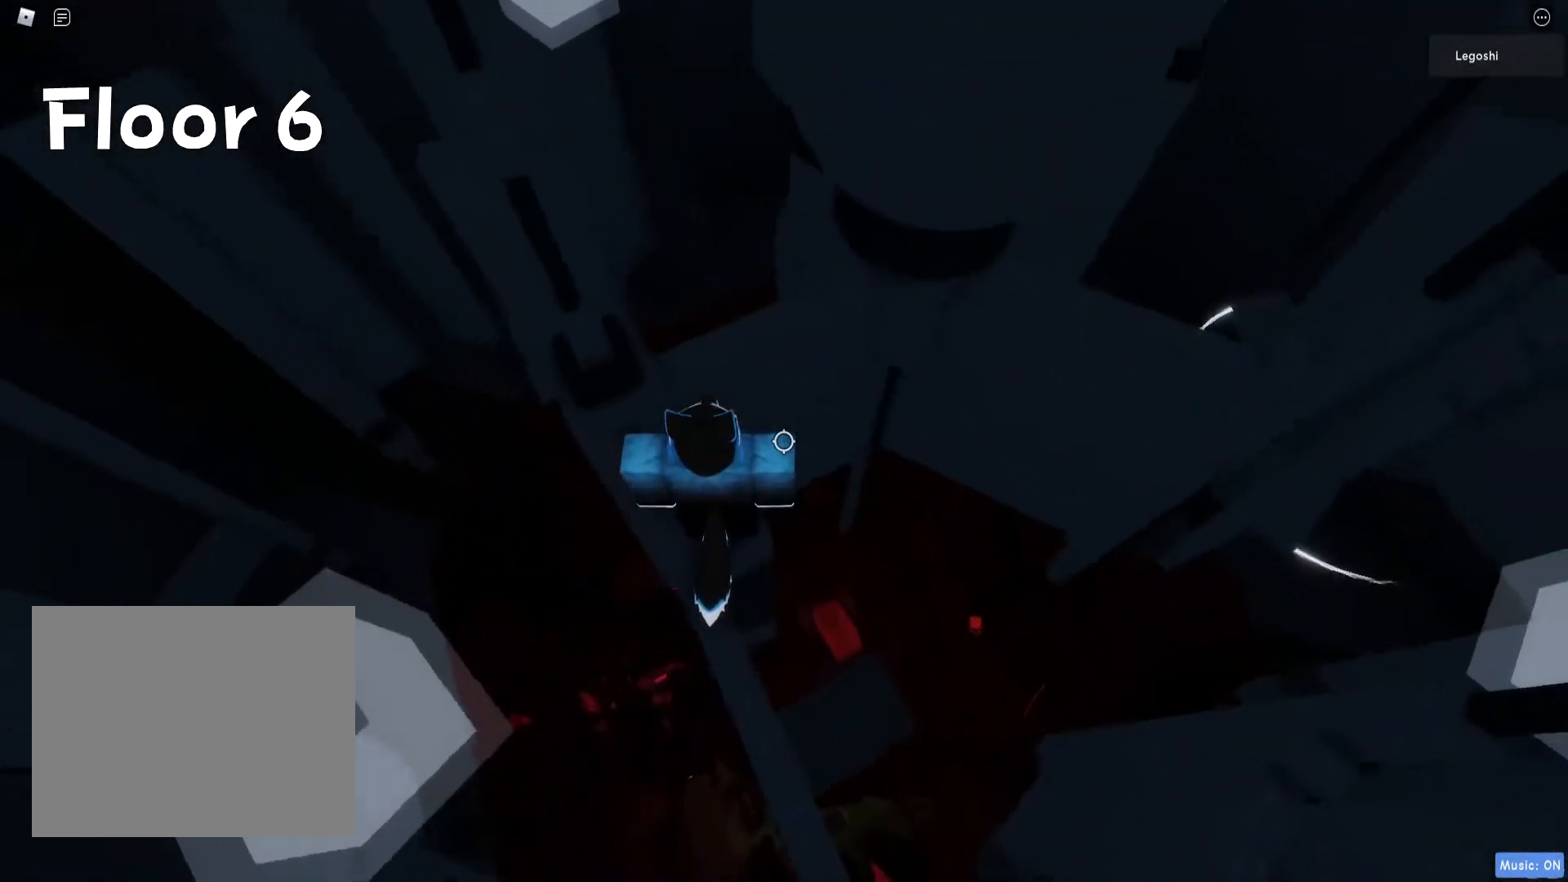
{"keys": ["w"], "events": [[117, "space", "down"], [183, "w", "down"], [233, "space", "up"]]}
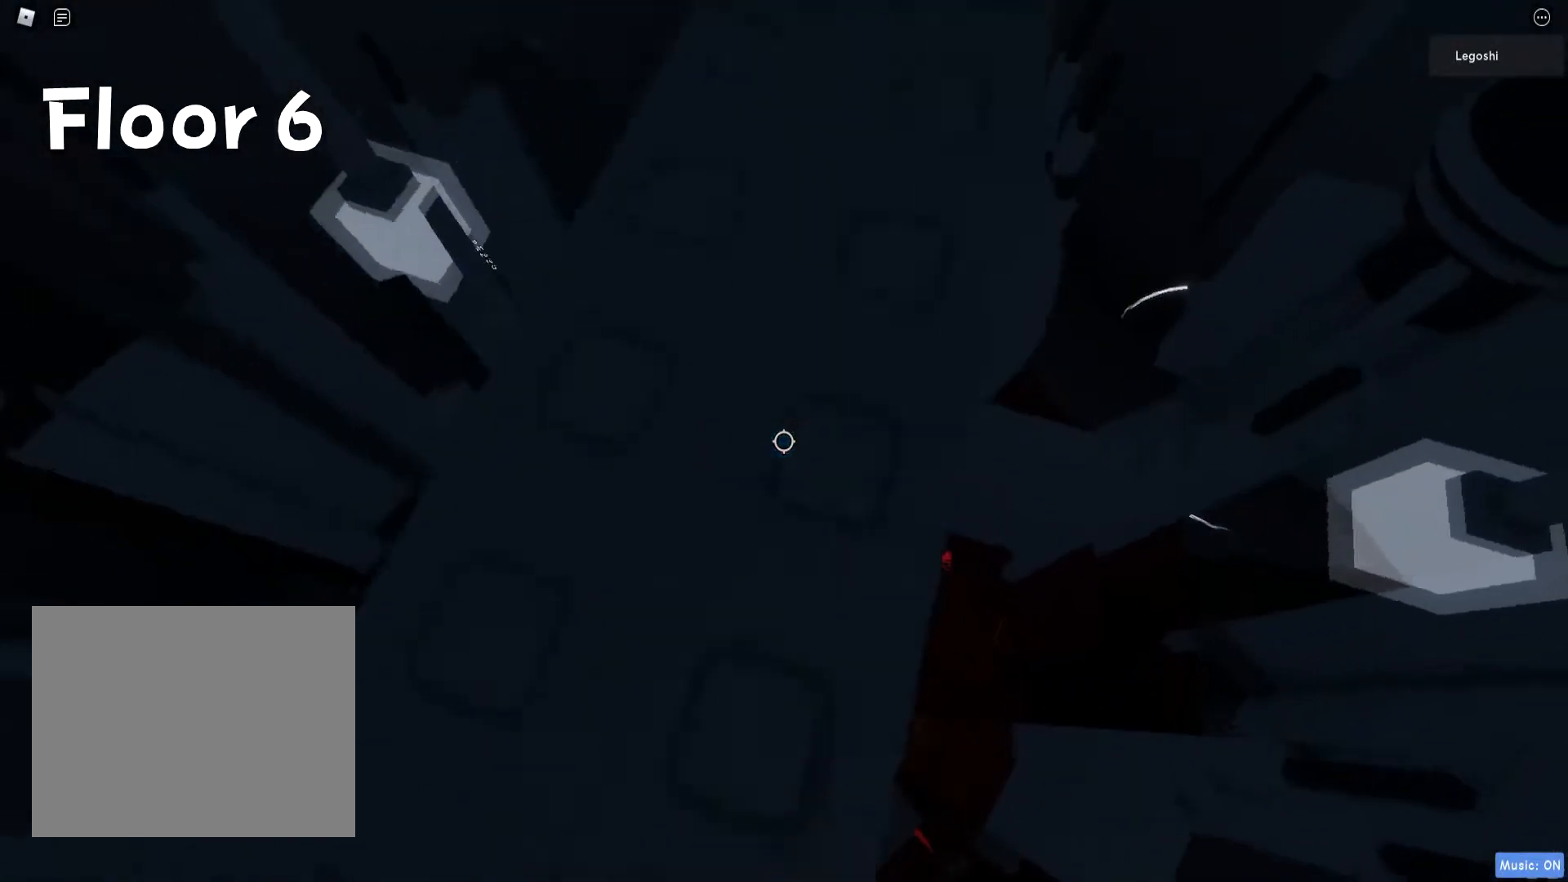
{"keys": ["w"], "events": [[100, "w", "up"], [183, "space", "down"], [300, "space", "up"], [367, "w", "down"]]}
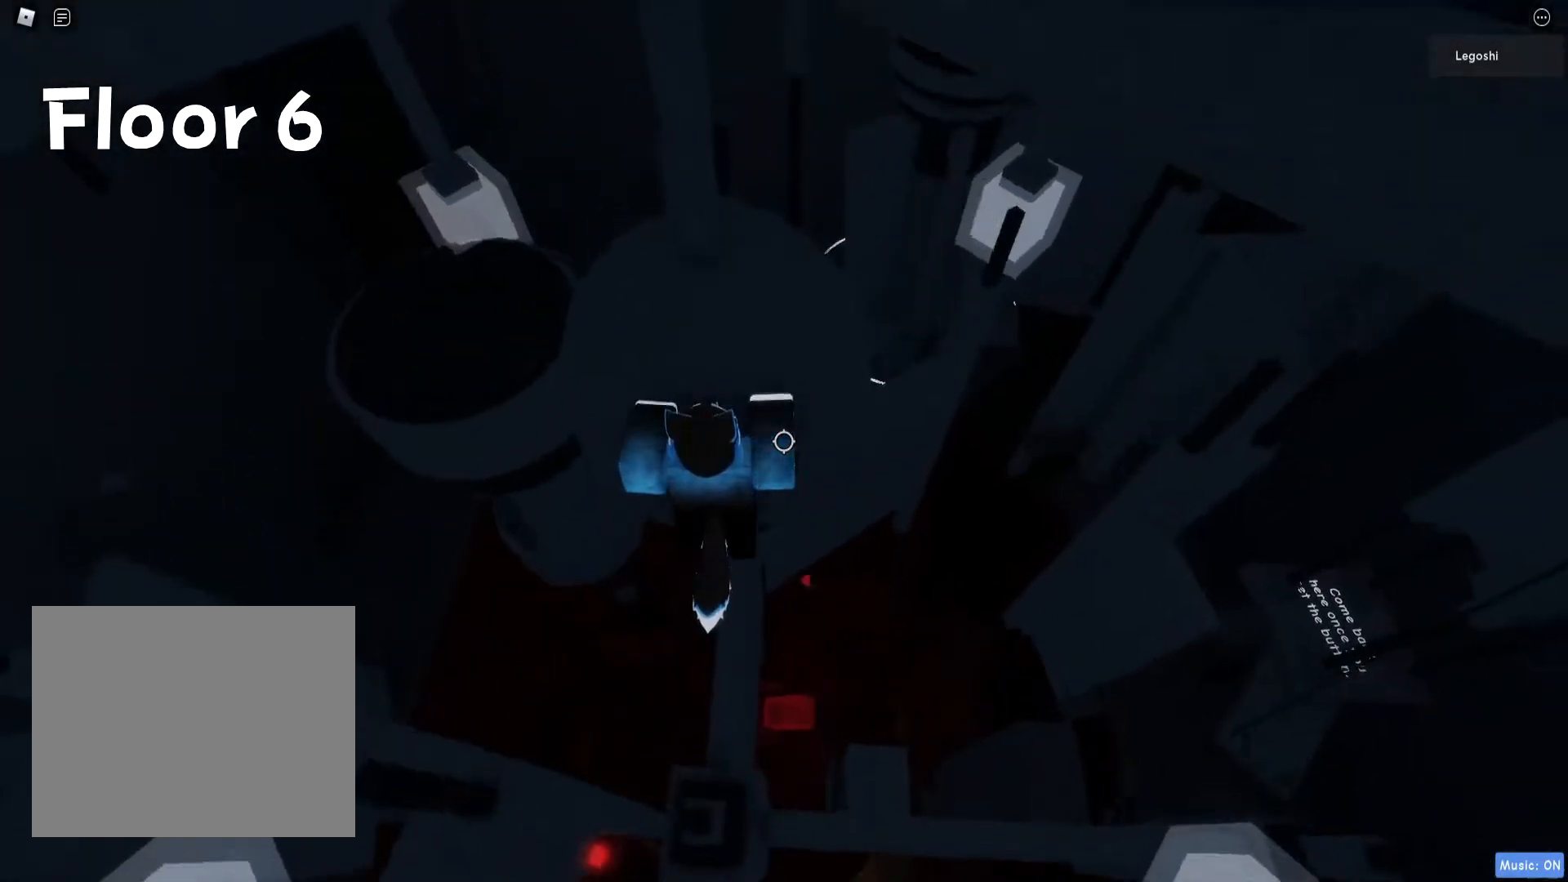
{"keys": [], "events": [[267, "w", "up"]]}
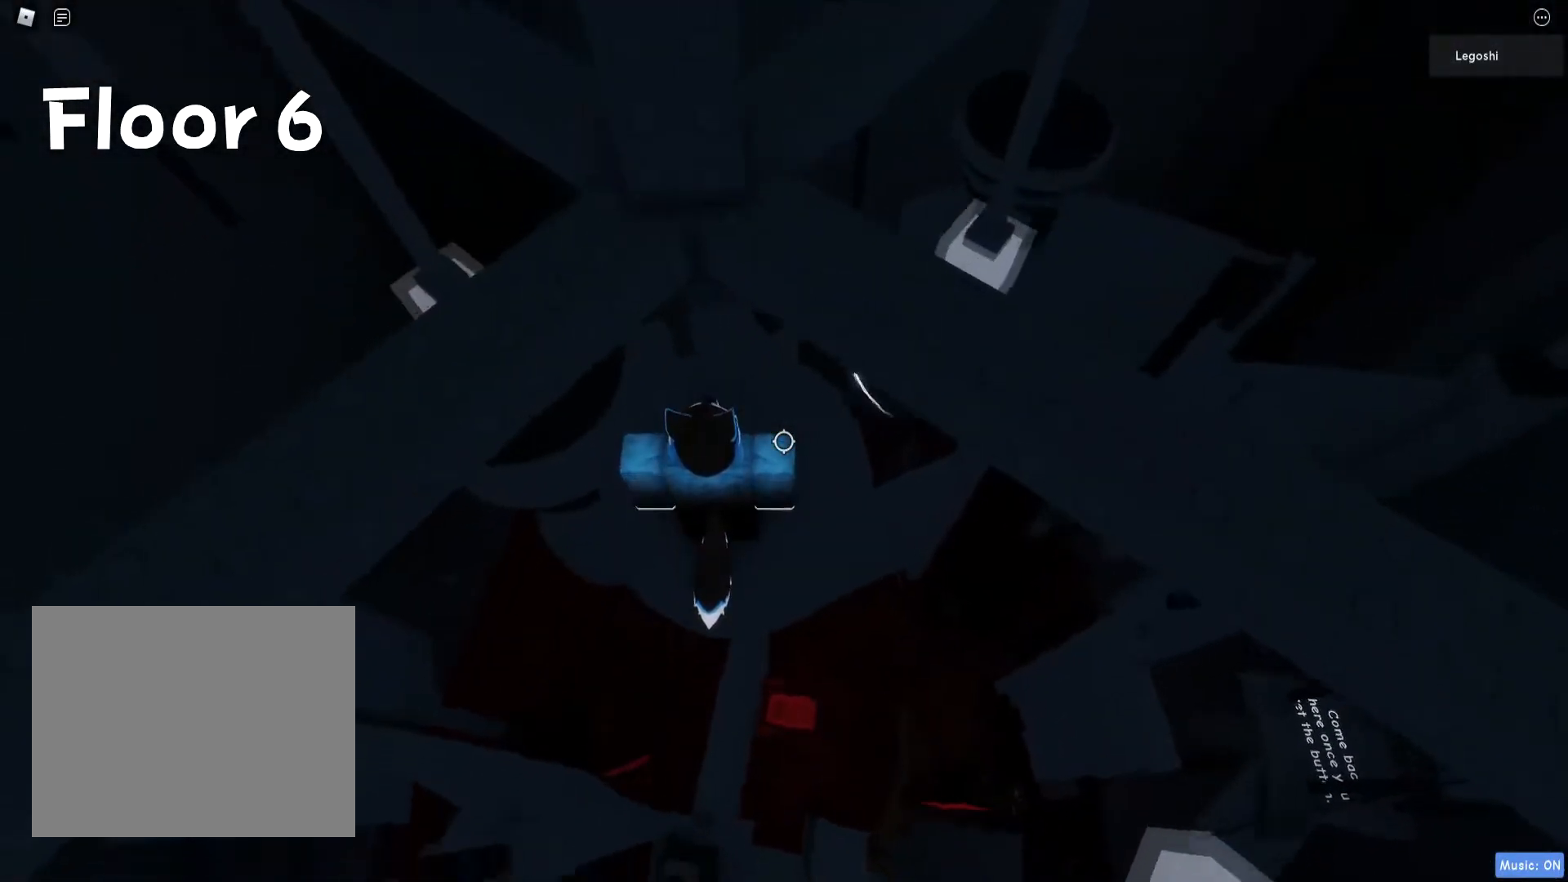
{"keys": ["d", "w"], "events": [[83, "s", "down"], [133, "space", "down"], [167, "s", "up"], [267, "w", "down"], [300, "space", "up"], [467, "d", "down"]]}
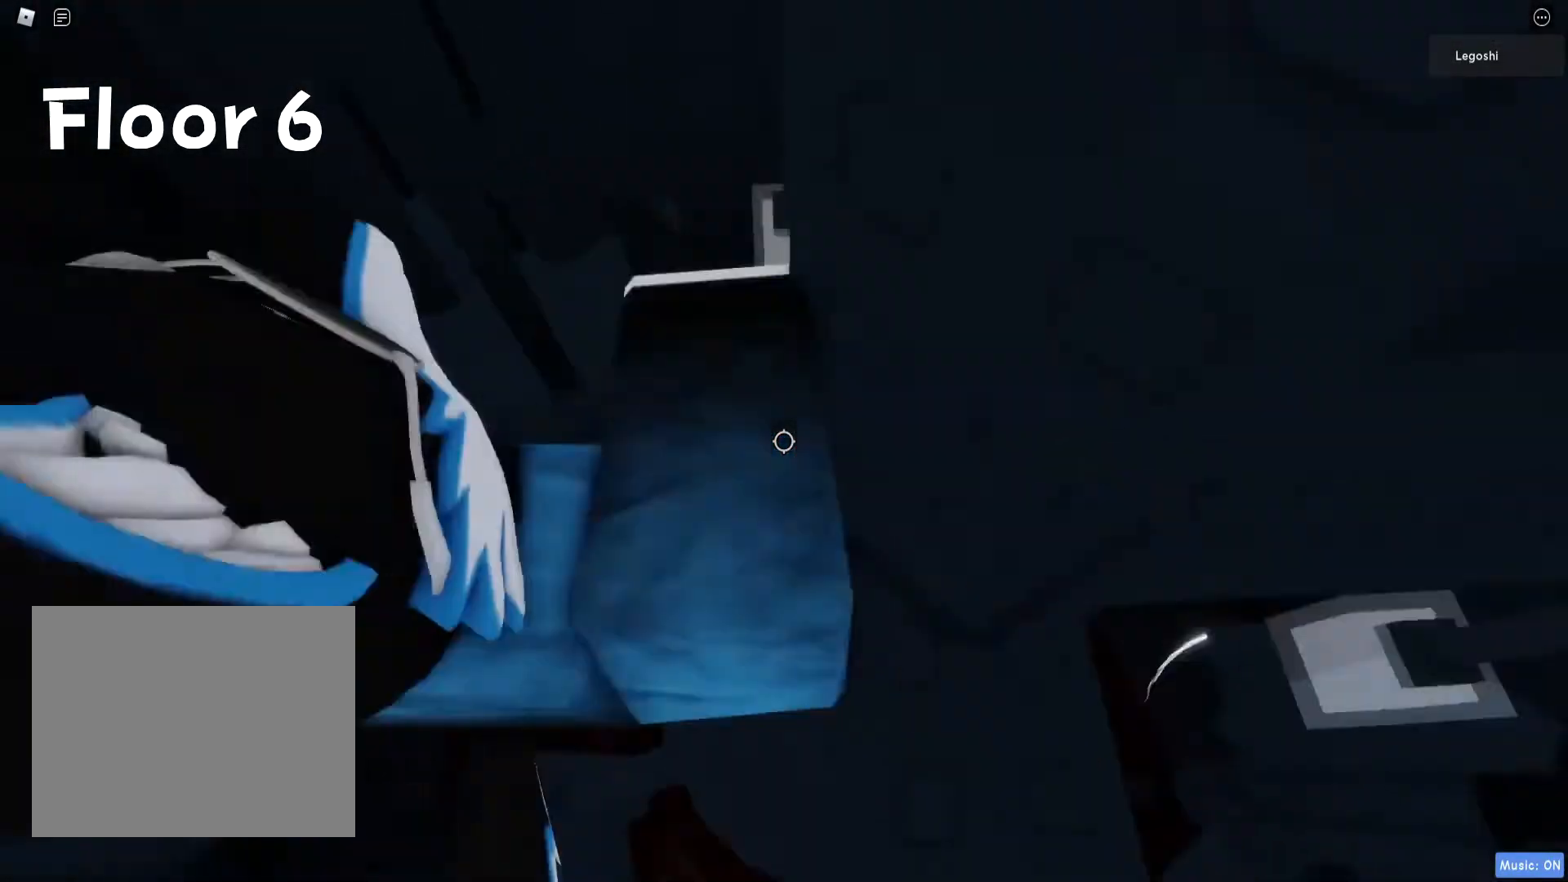
{"keys": [], "events": [[67, "d", "up"], [100, "w", "up"], [317, "a", "down"], [400, "a", "up"]]}